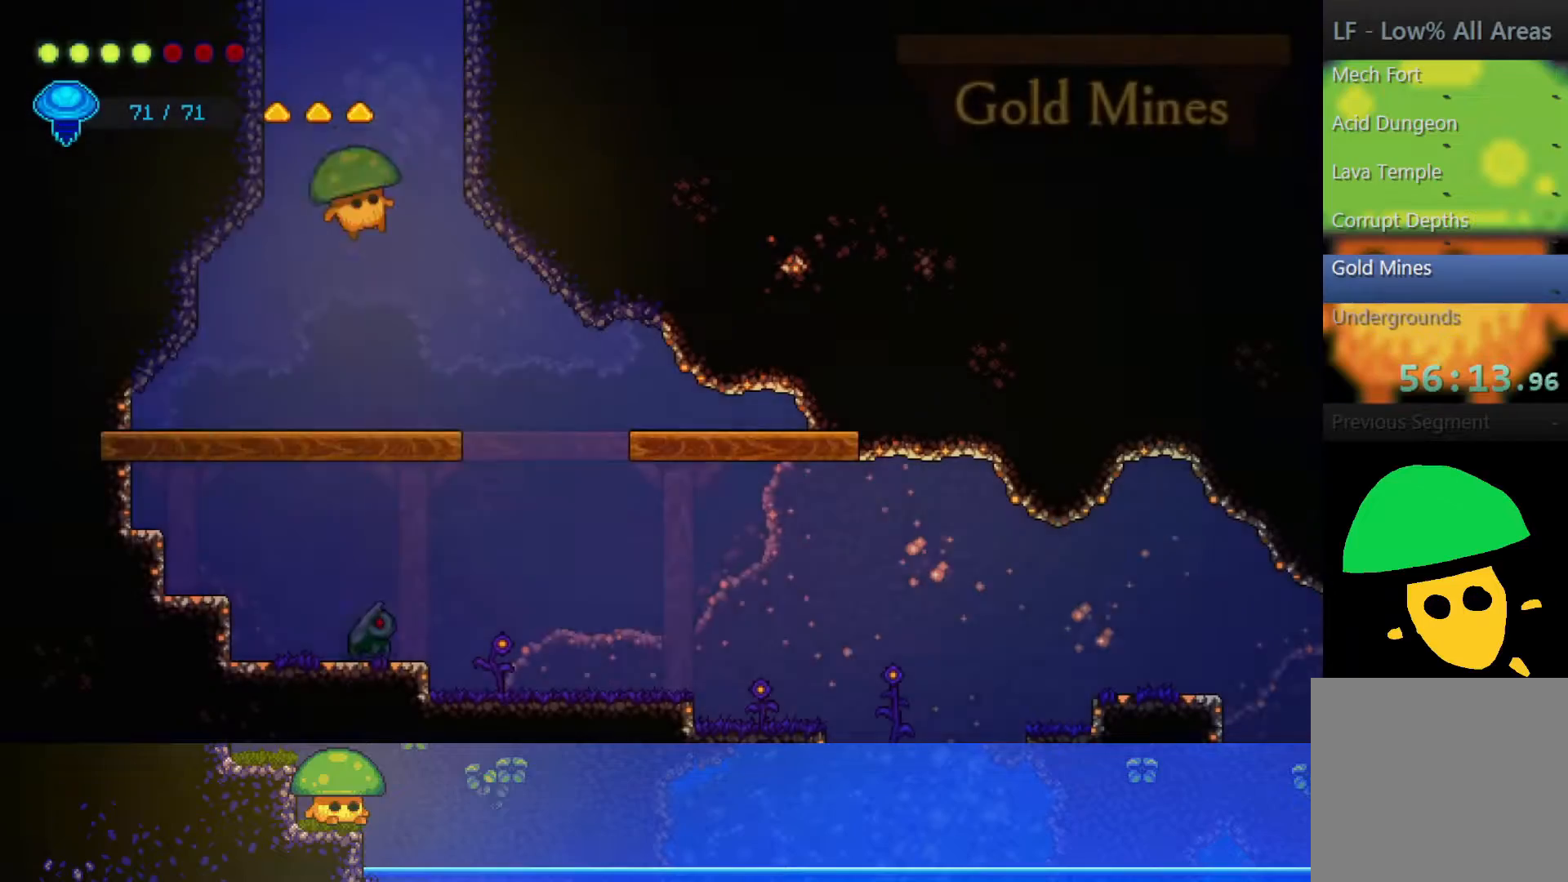
Gameplay with a controller (PlayStation layout); each line is a JSON object with the inputs held at the frame after it. "events" lists button and stick changes between this image and that frame as [ms after this image, input, new state], when the widget could be followed in between.
{"buttons": [], "left_stick": "right", "right_stick": "center", "events": [[250, "left_stick", "right"]]}
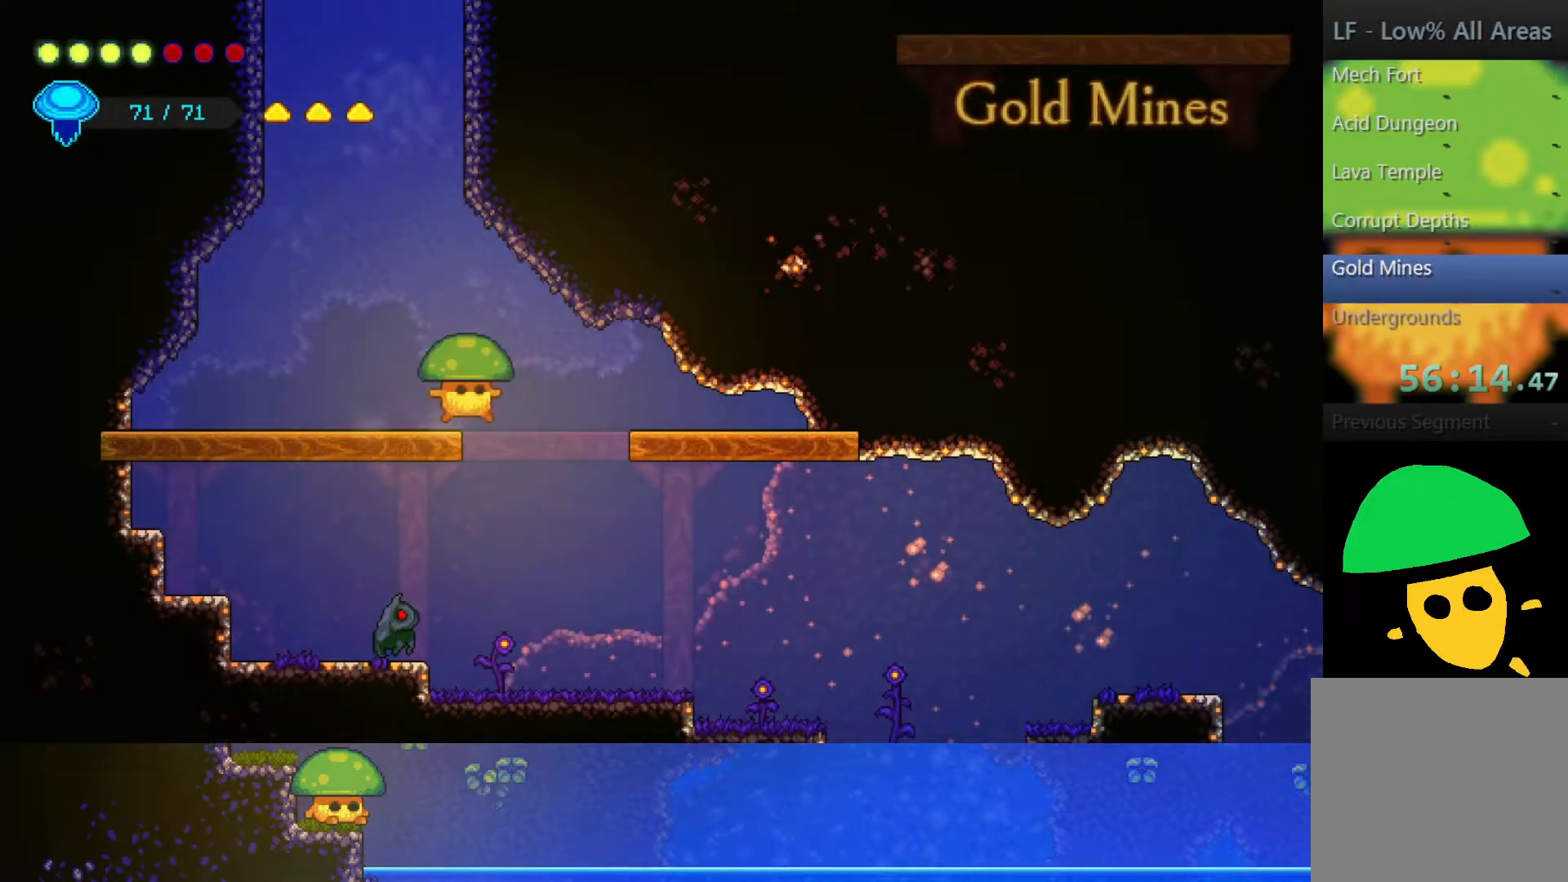
{"buttons": [], "left_stick": "right", "right_stick": "center", "events": []}
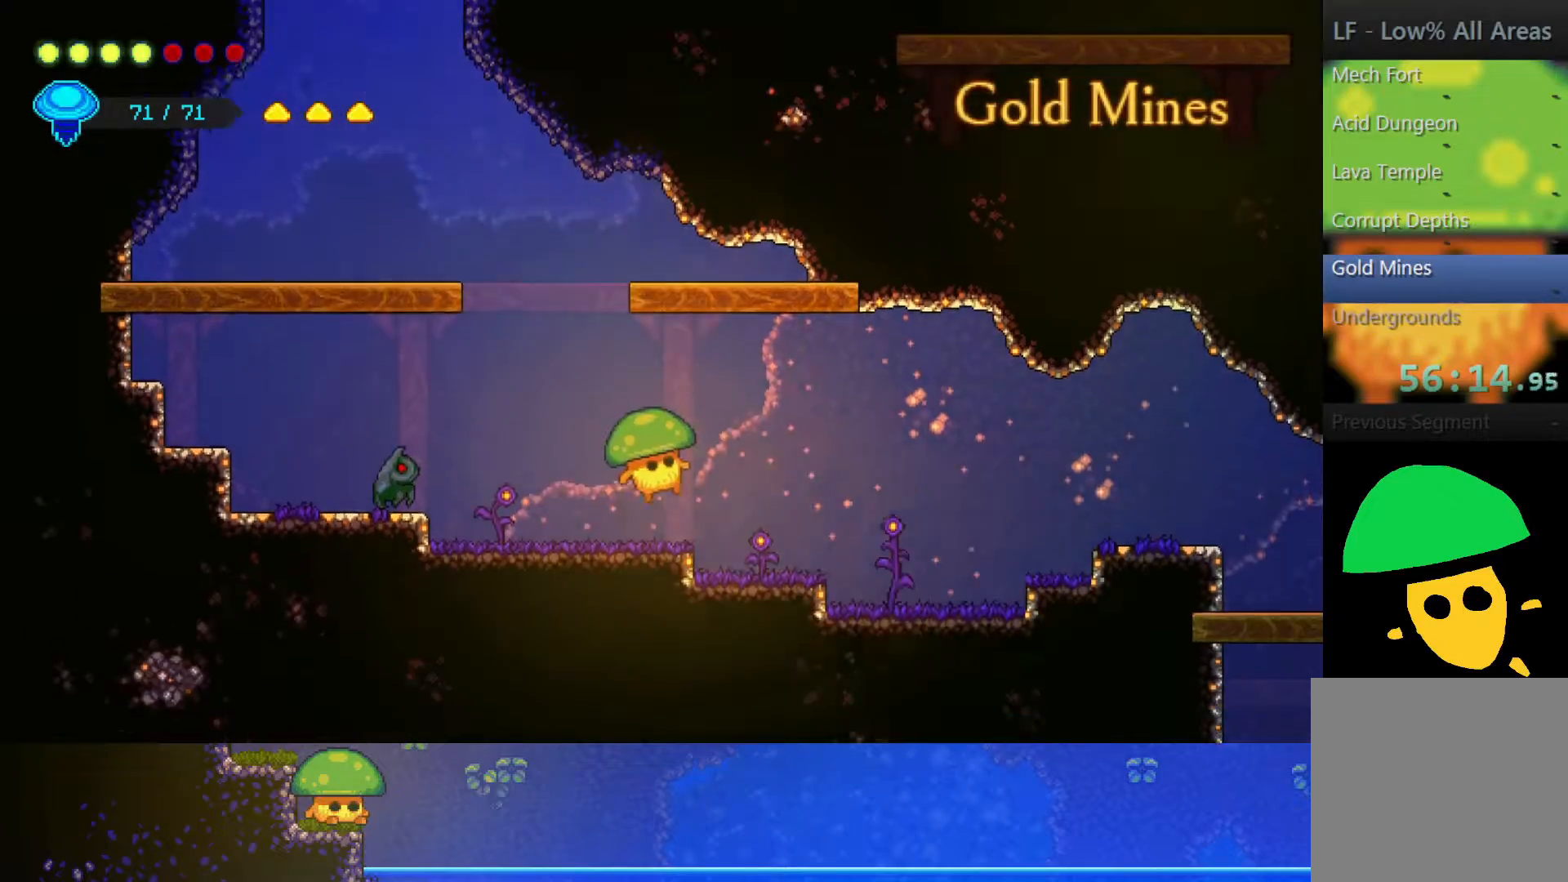
{"buttons": [], "left_stick": "right", "right_stick": "center", "events": []}
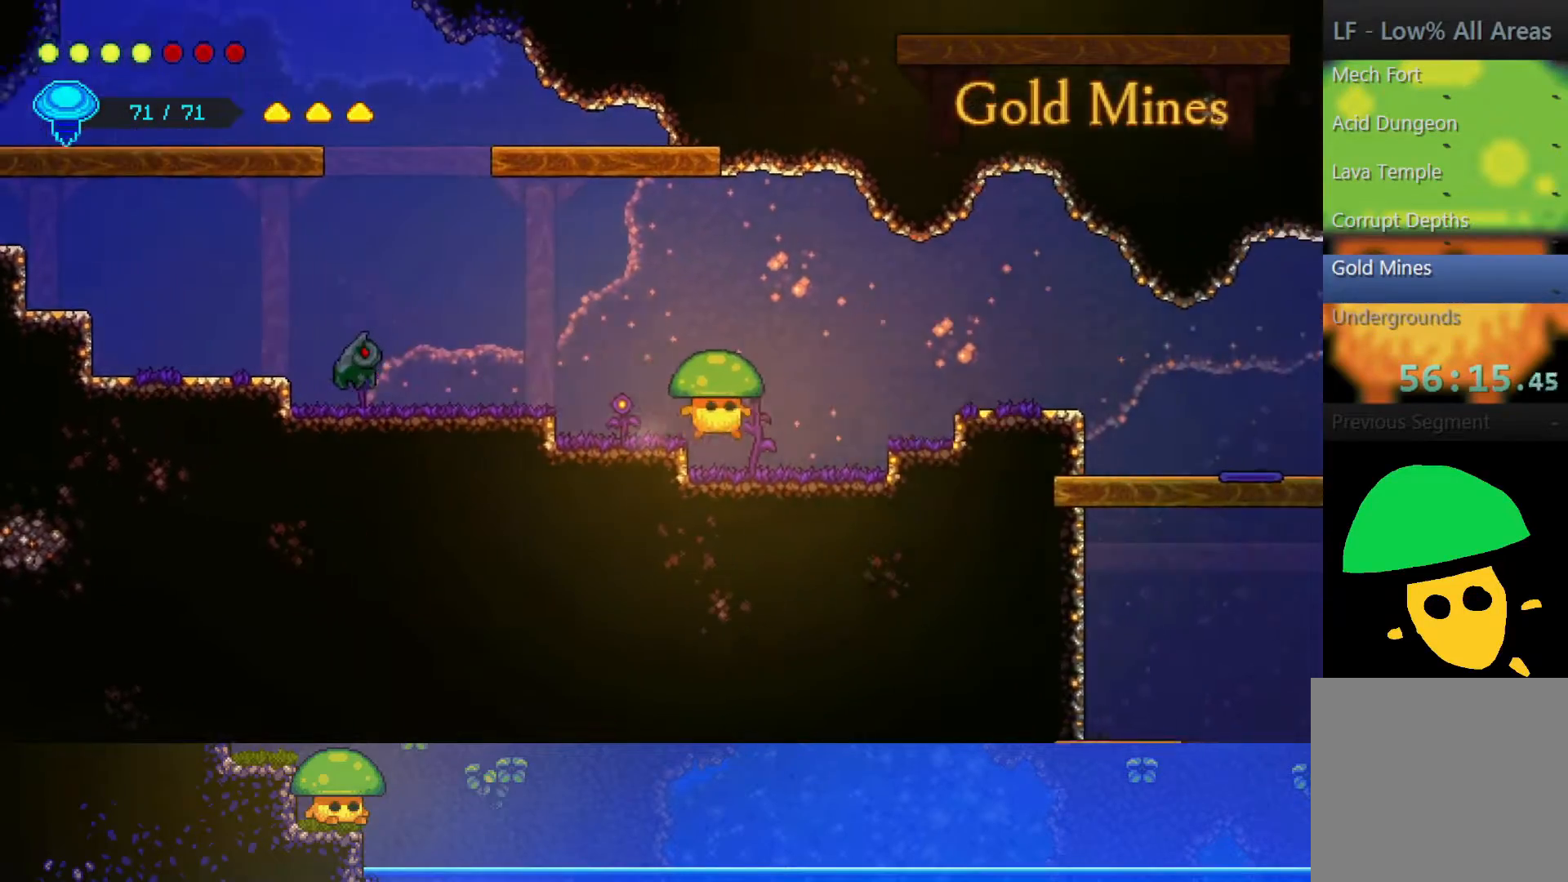
{"buttons": [], "left_stick": "right", "right_stick": "center", "events": [[250, "CROSS", "down"], [417, "CROSS", "up"]]}
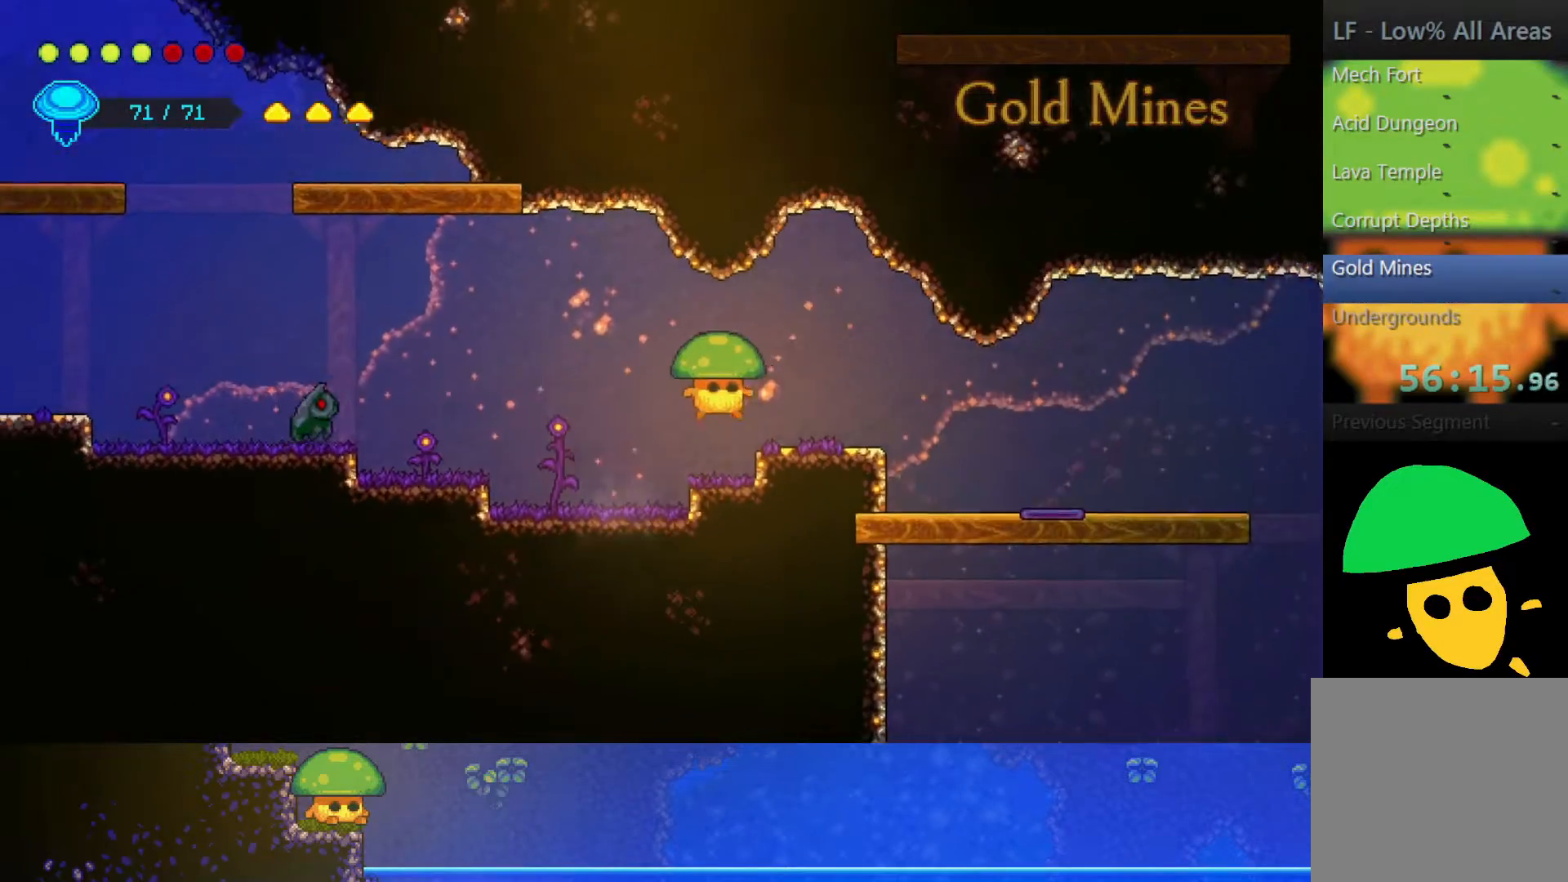
{"buttons": [], "left_stick": "right", "right_stick": "center", "events": []}
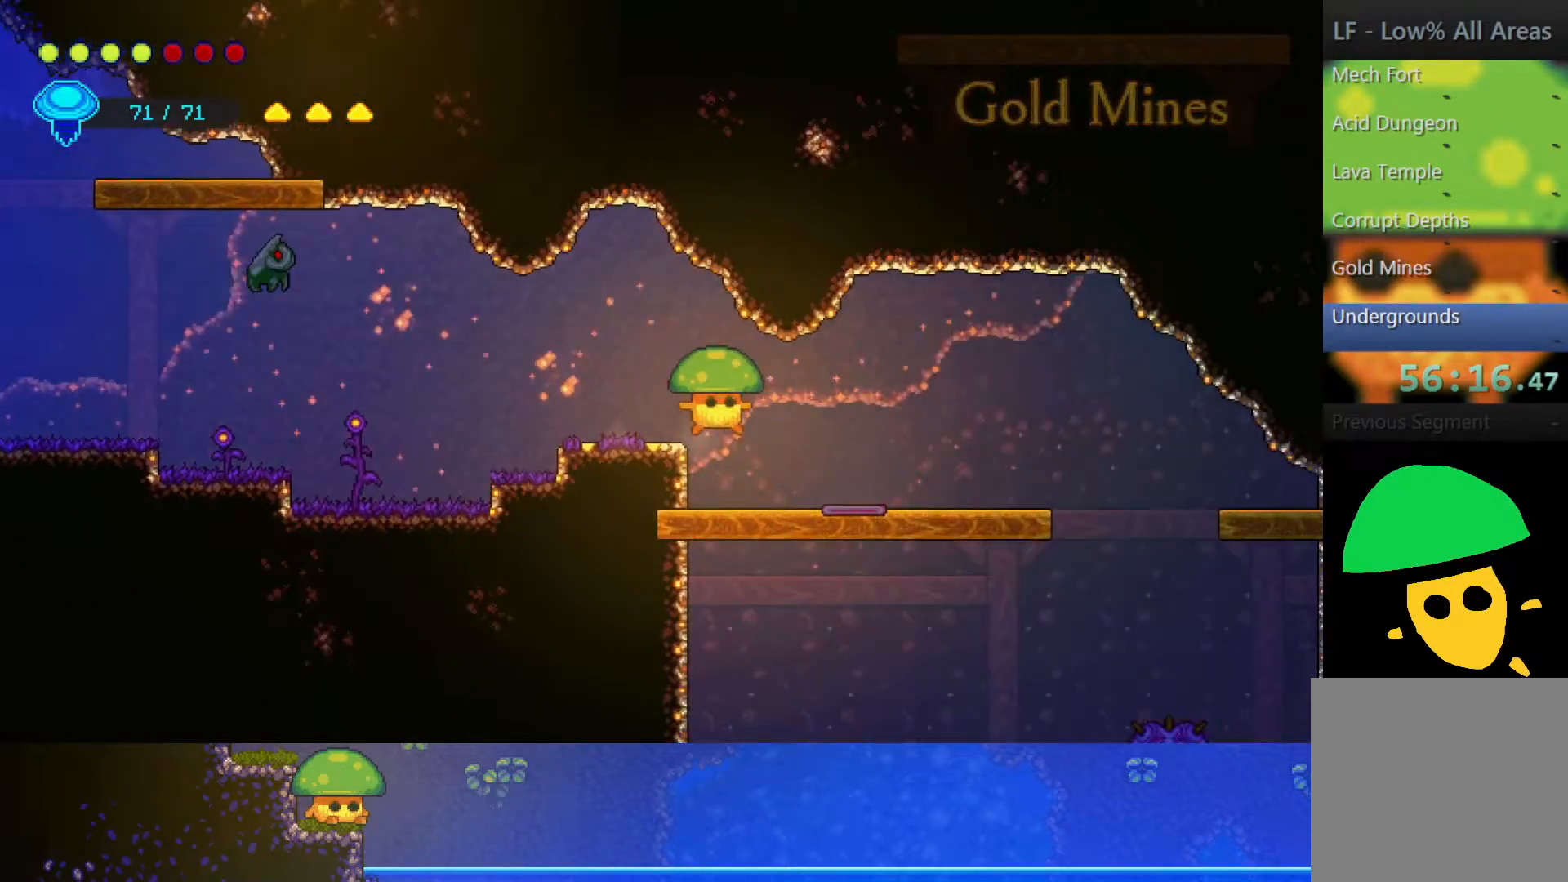
{"buttons": [], "left_stick": "right", "right_stick": "center", "events": []}
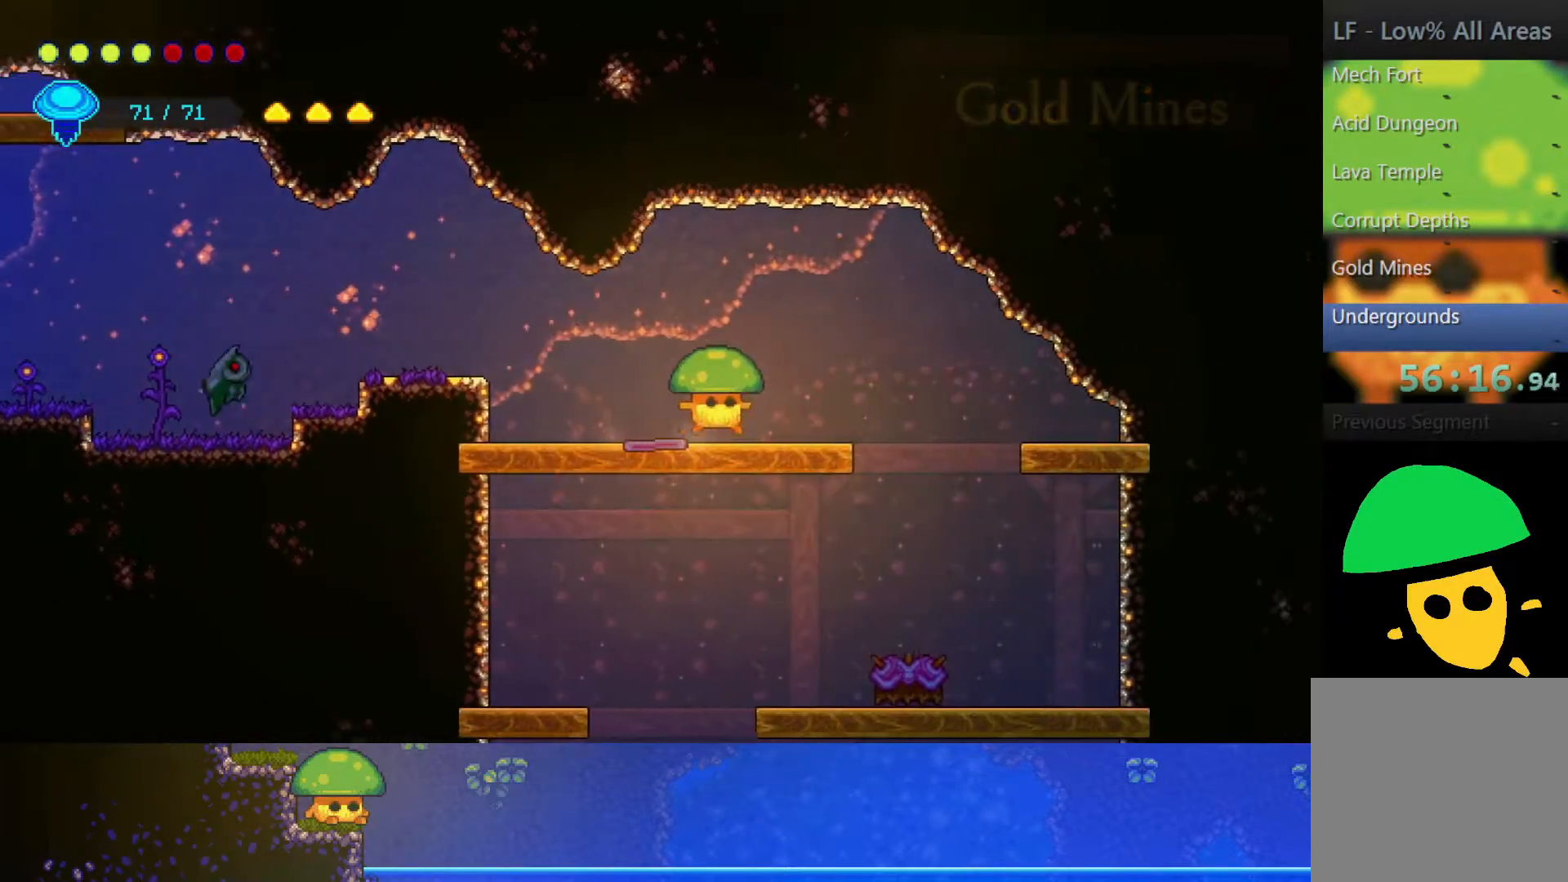
{"buttons": [], "left_stick": "right", "right_stick": "center", "events": []}
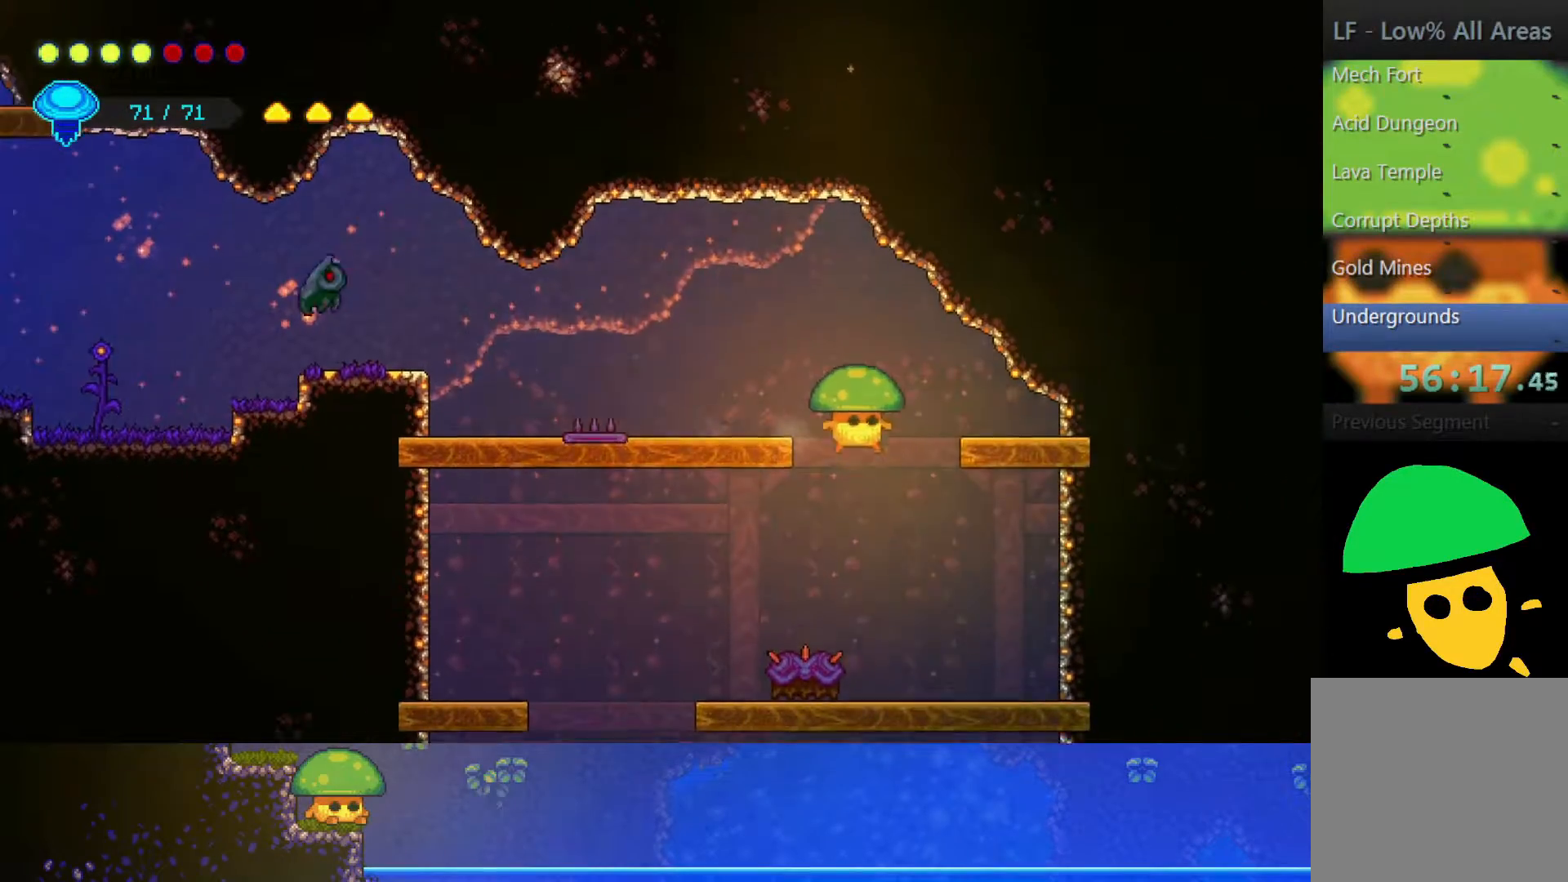
{"buttons": [], "left_stick": "down", "right_stick": "center", "events": [[50, "left_stick", "down-left"], [250, "SQUARE", "down"], [267, "left_stick", "down"], [350, "SQUARE", "up"]]}
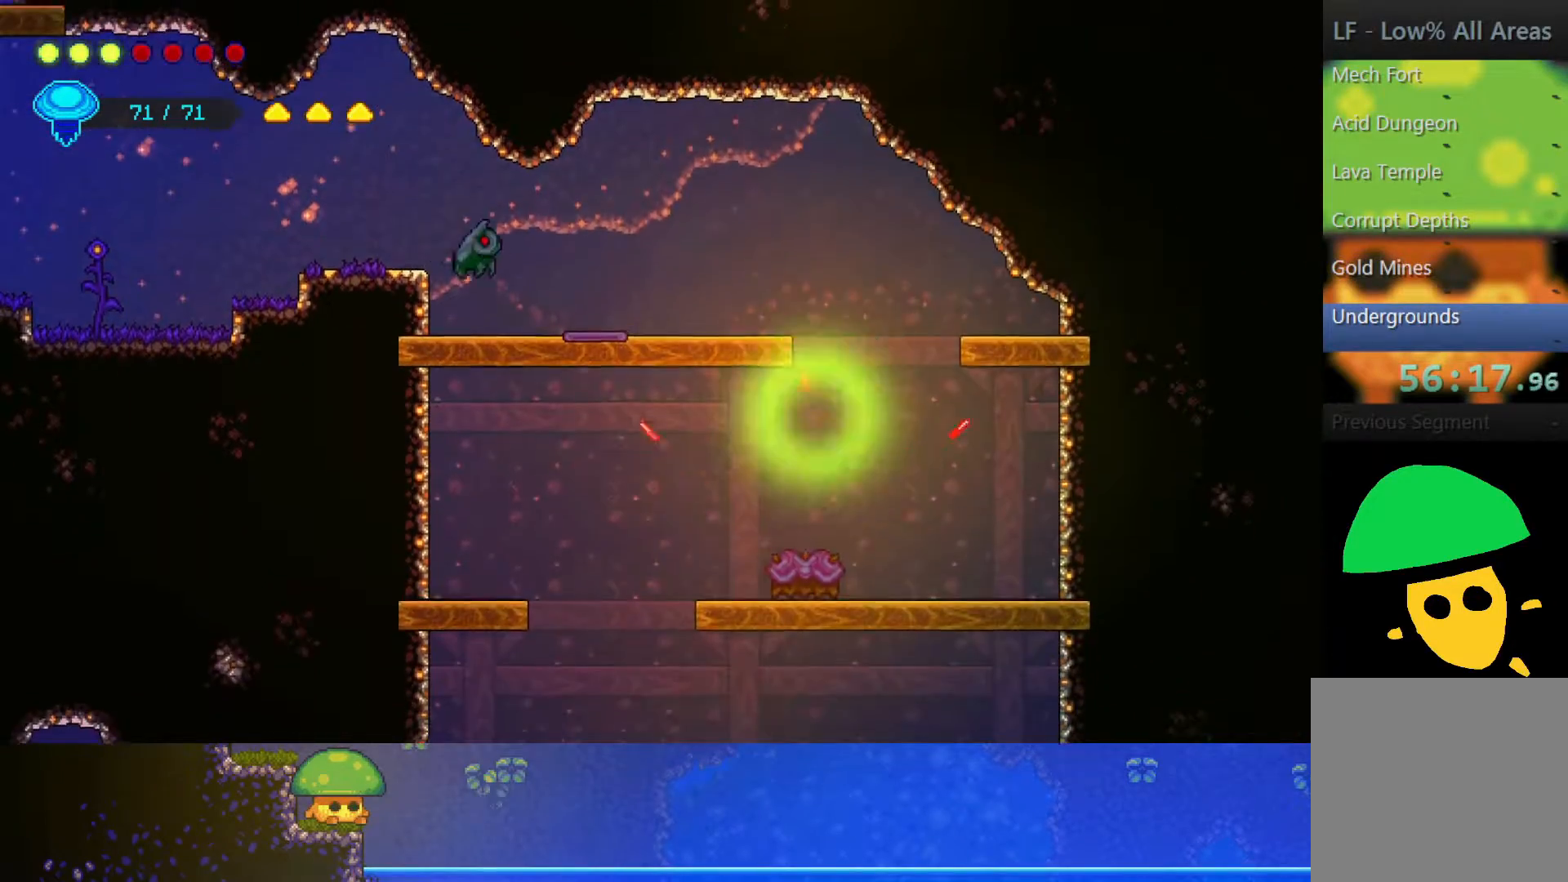
{"buttons": [], "left_stick": "down-left", "right_stick": "center", "events": [[500, "left_stick", "down-left"]]}
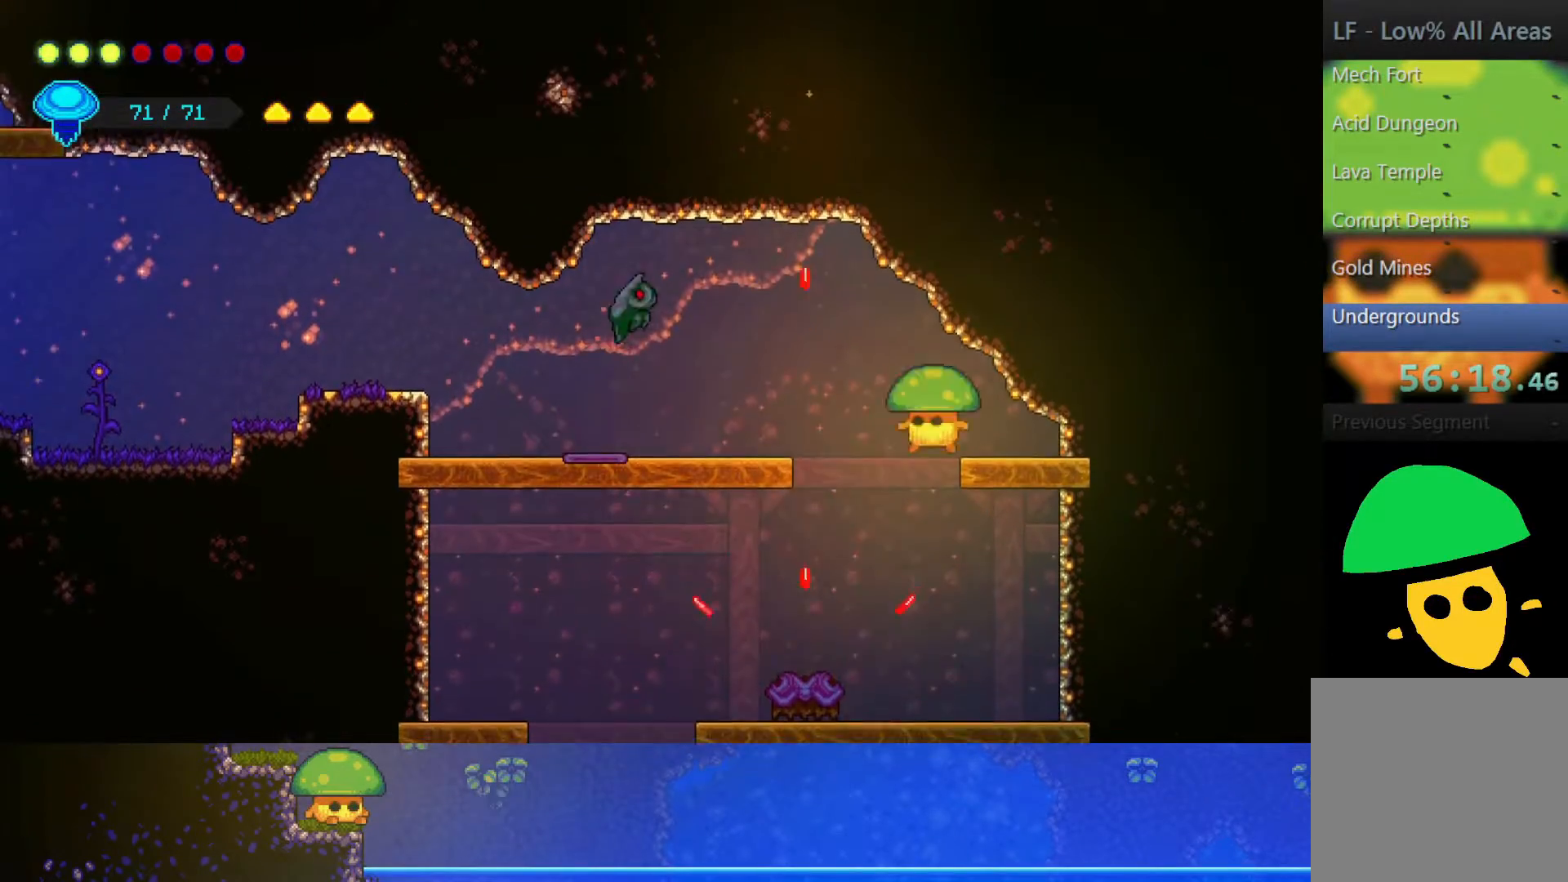
{"buttons": [], "left_stick": "down-left", "right_stick": "center", "events": [[250, "SQUARE", "down"], [350, "SQUARE", "up"]]}
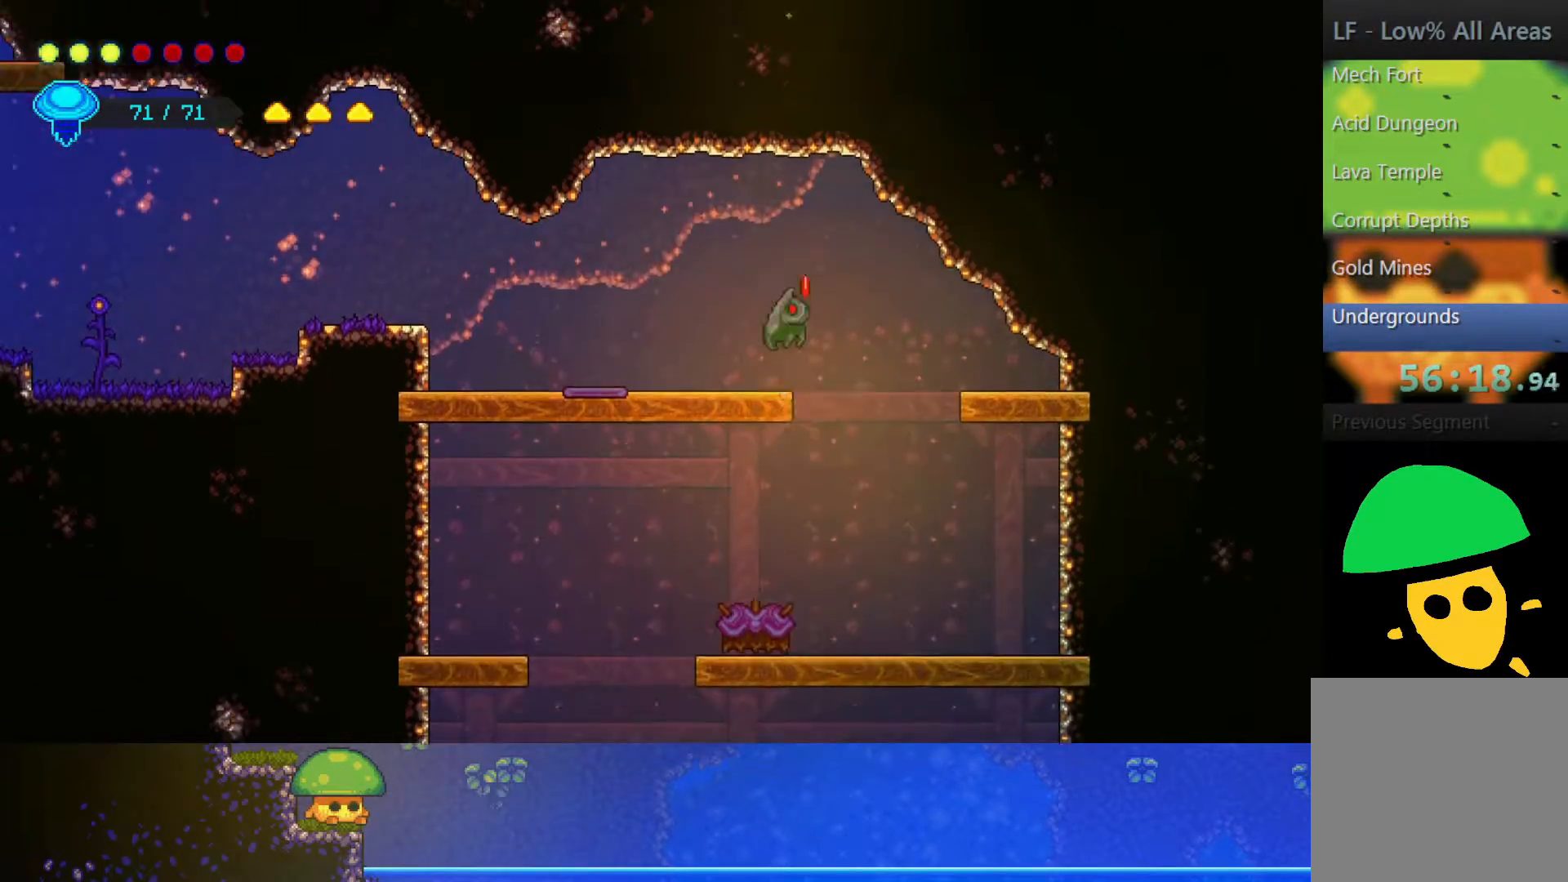
{"buttons": ["SQUARE"], "left_stick": "down-left", "right_stick": "center", "events": [[500, "SQUARE", "down"]]}
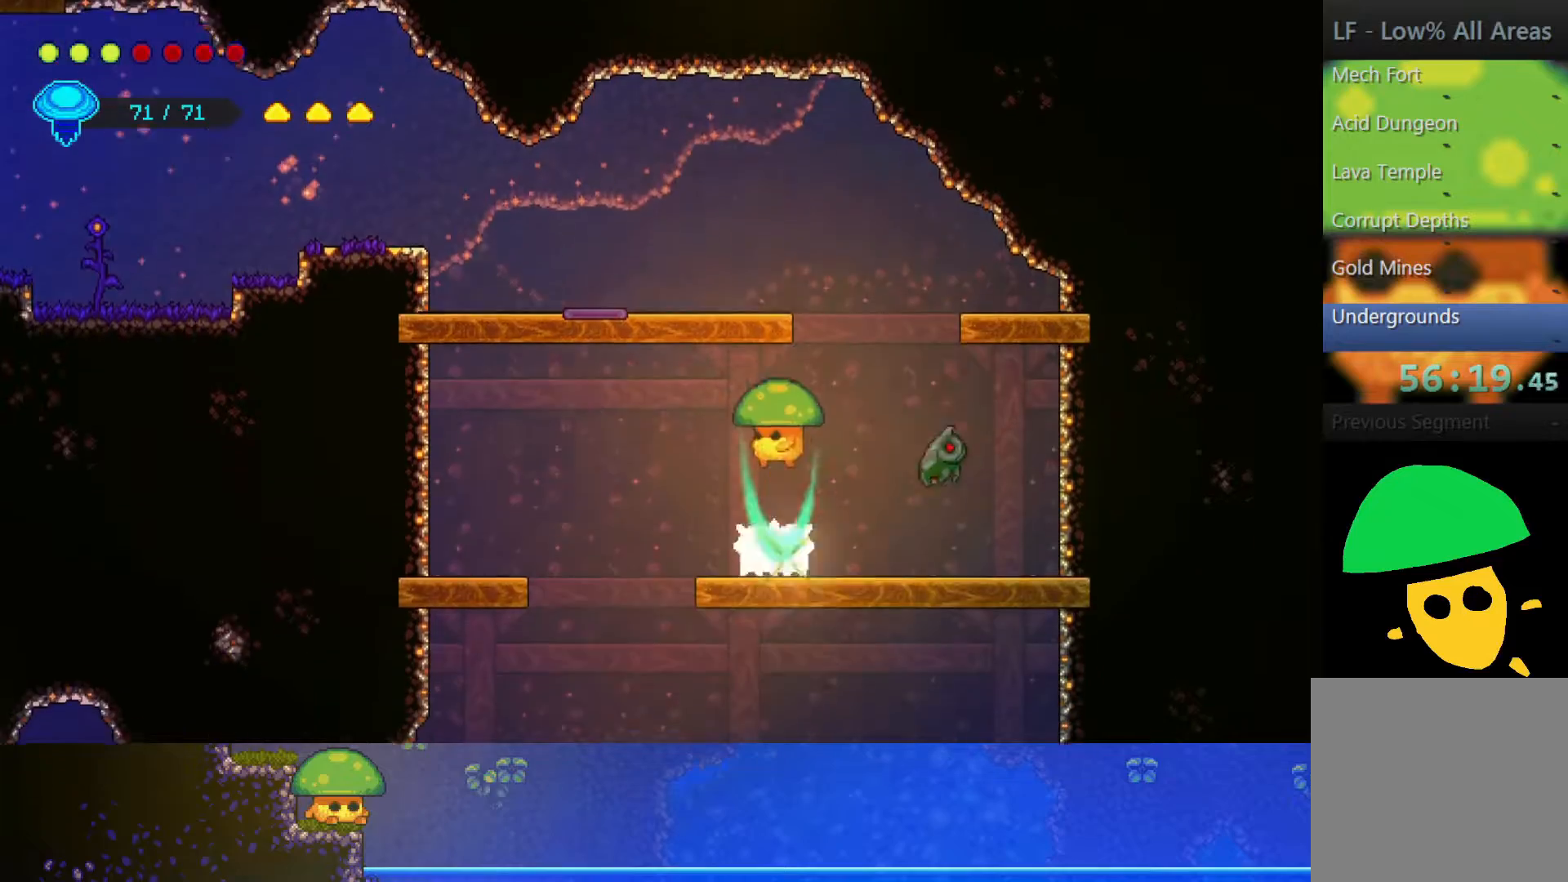
{"buttons": [], "left_stick": "down-left", "right_stick": "center", "events": [[100, "SQUARE", "up"]]}
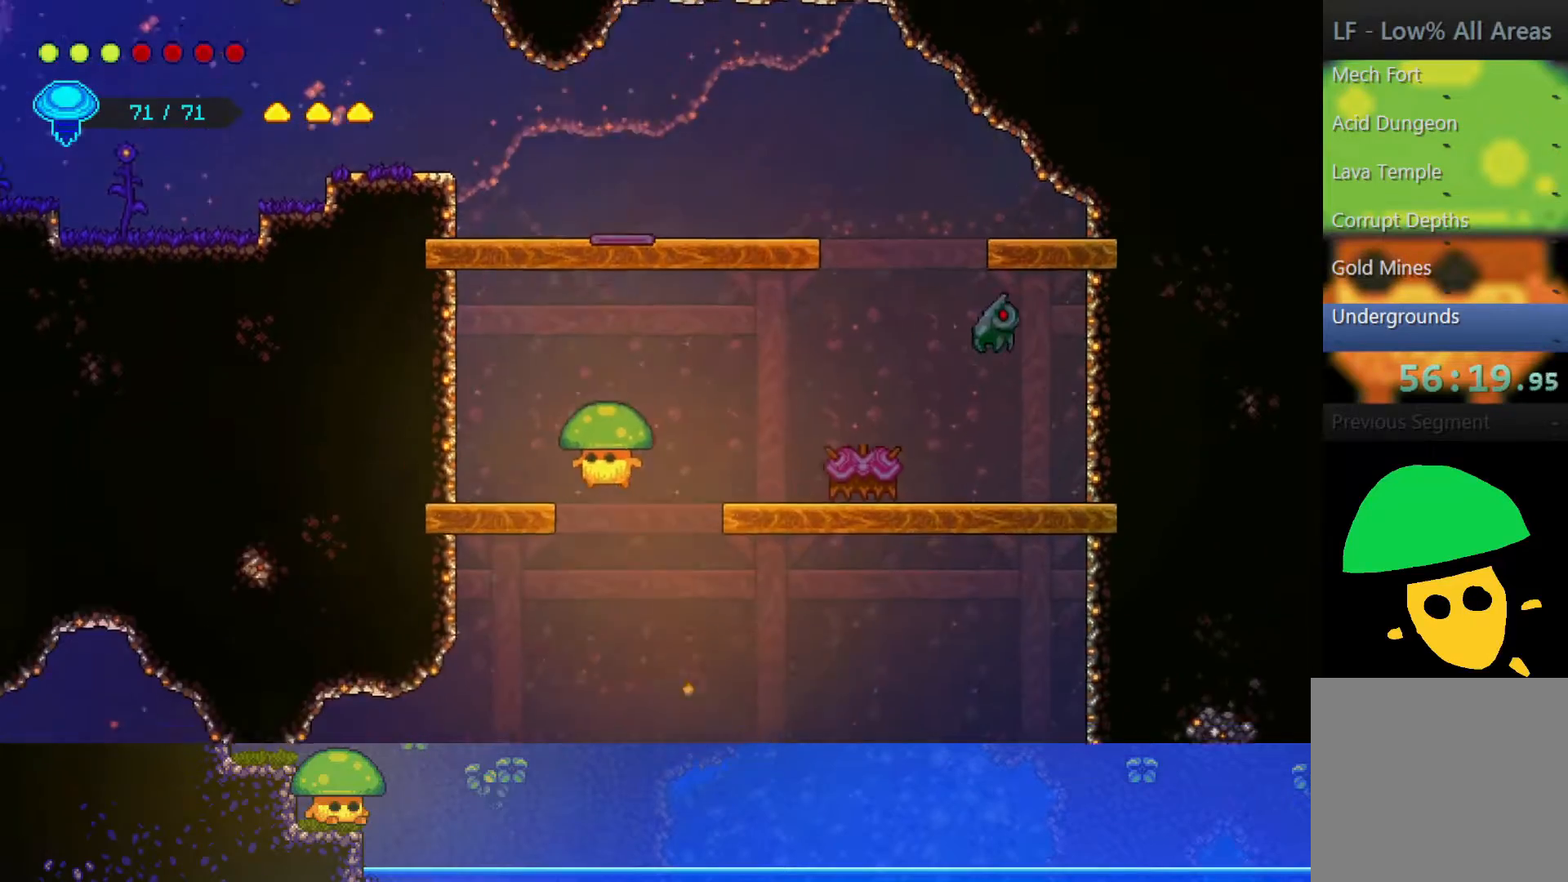
{"buttons": [], "left_stick": "down", "right_stick": "center", "events": [[50, "left_stick", "down-right"], [483, "left_stick", "down"]]}
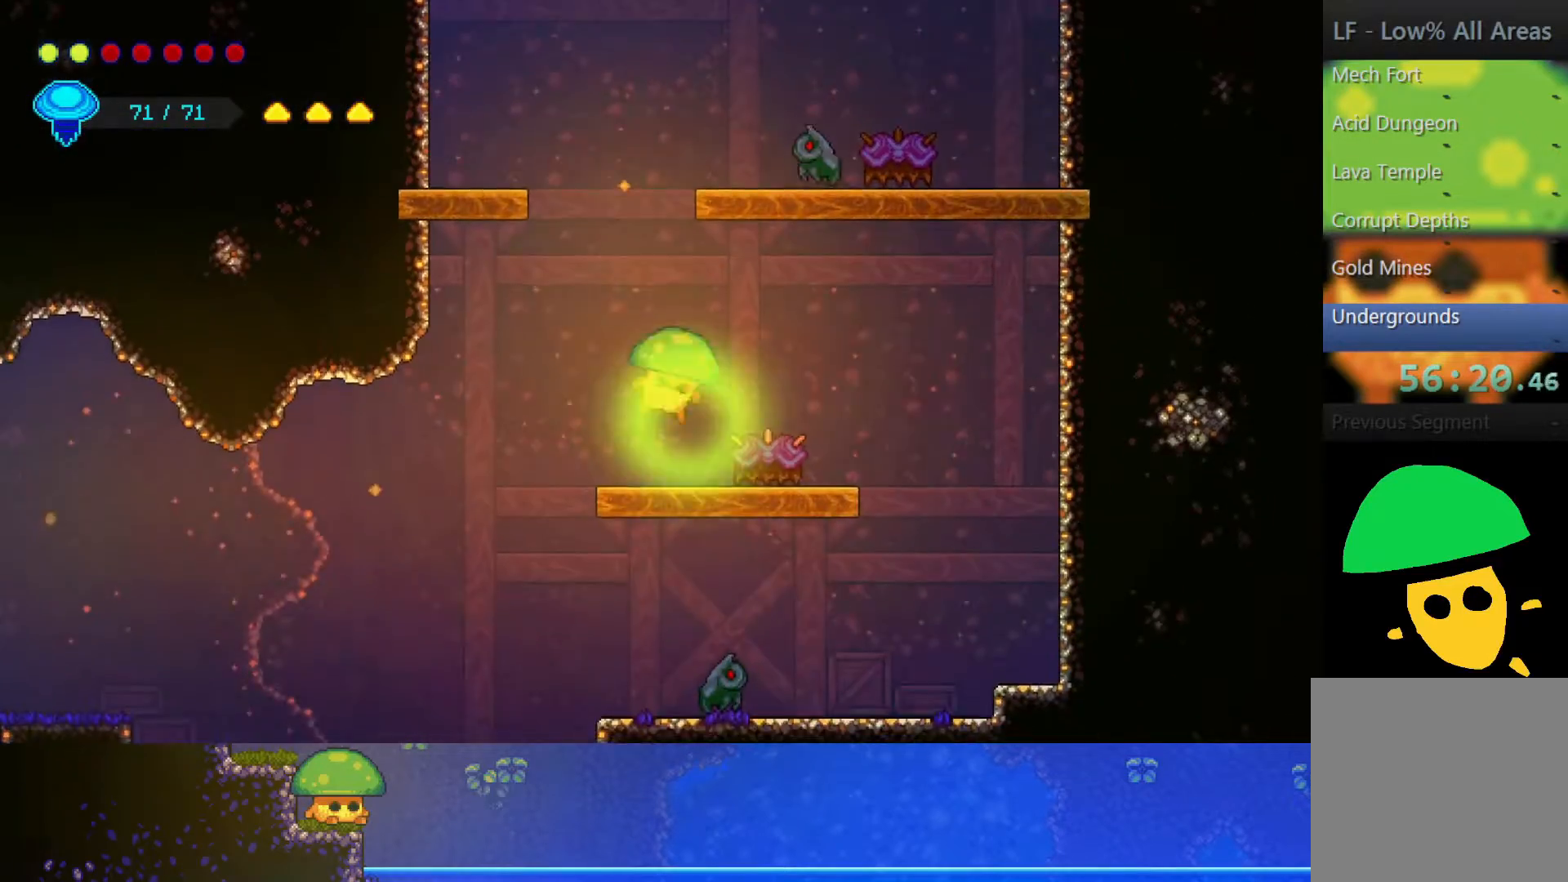
{"buttons": [], "left_stick": "down-left", "right_stick": "center", "events": [[17, "left_stick", "down-left"]]}
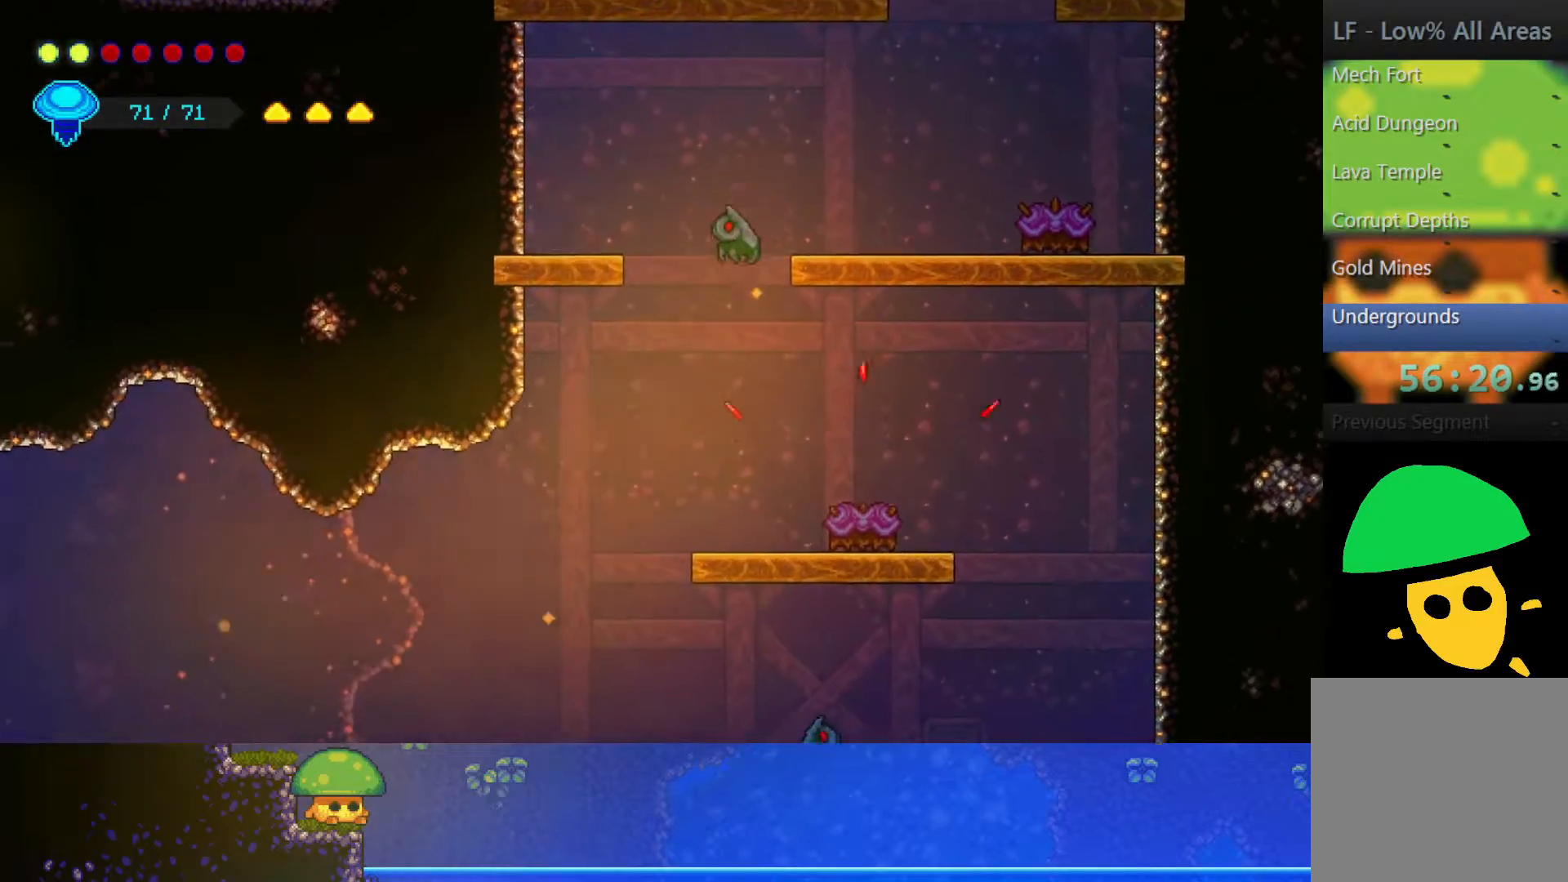
{"buttons": ["R2"], "left_stick": "left", "right_stick": "center", "events": [[167, "left_stick", "left"], [500, "R2", "down"]]}
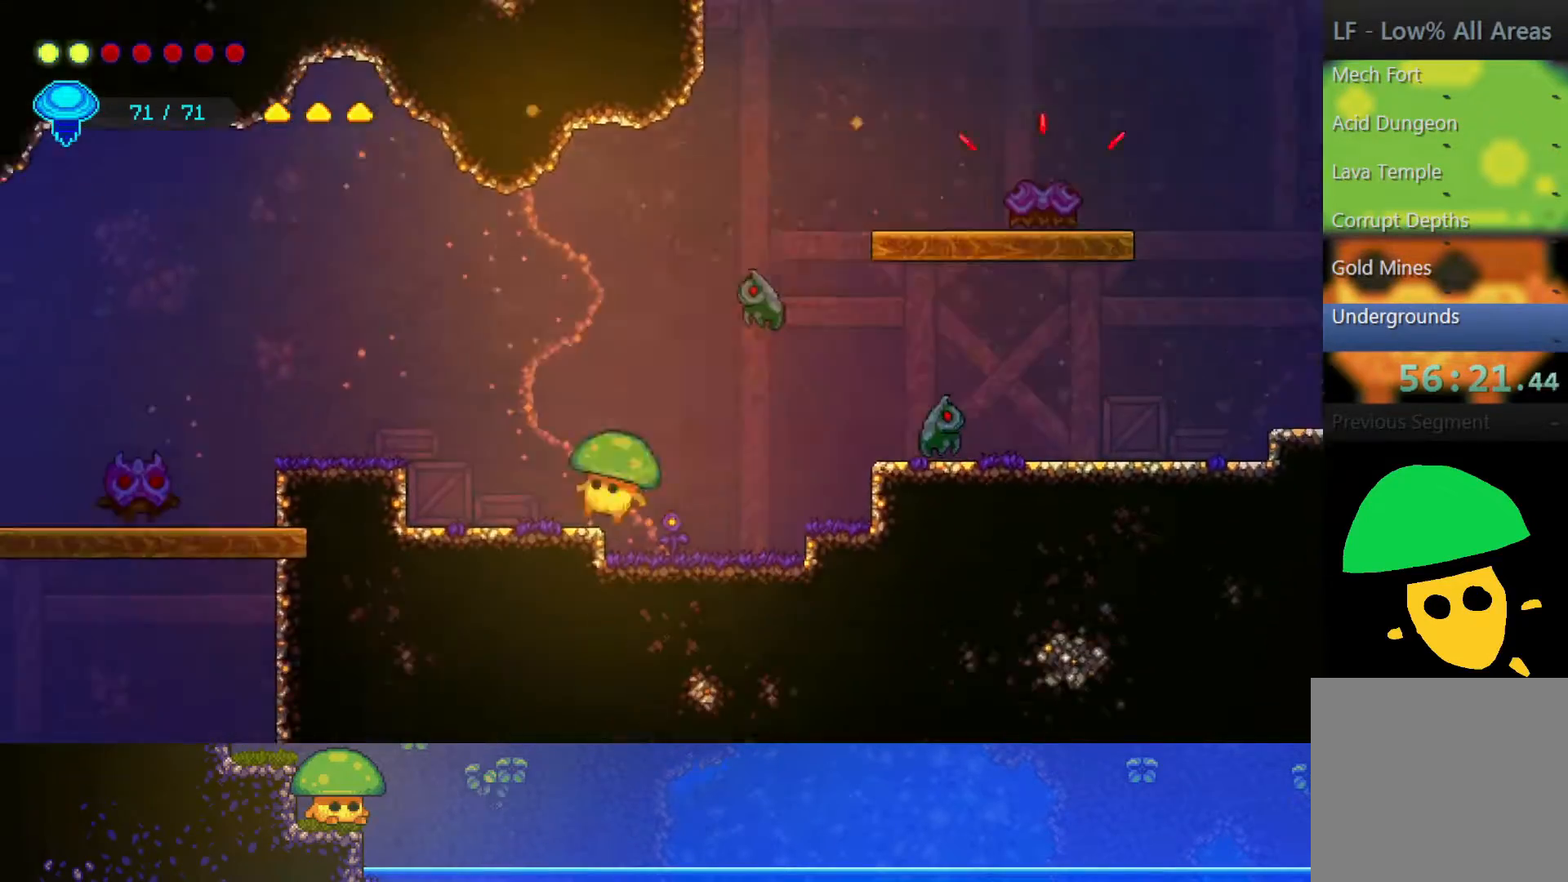
{"buttons": ["CROSS"], "left_stick": "left", "right_stick": "center", "events": [[200, "R2", "up"], [400, "CROSS", "down"]]}
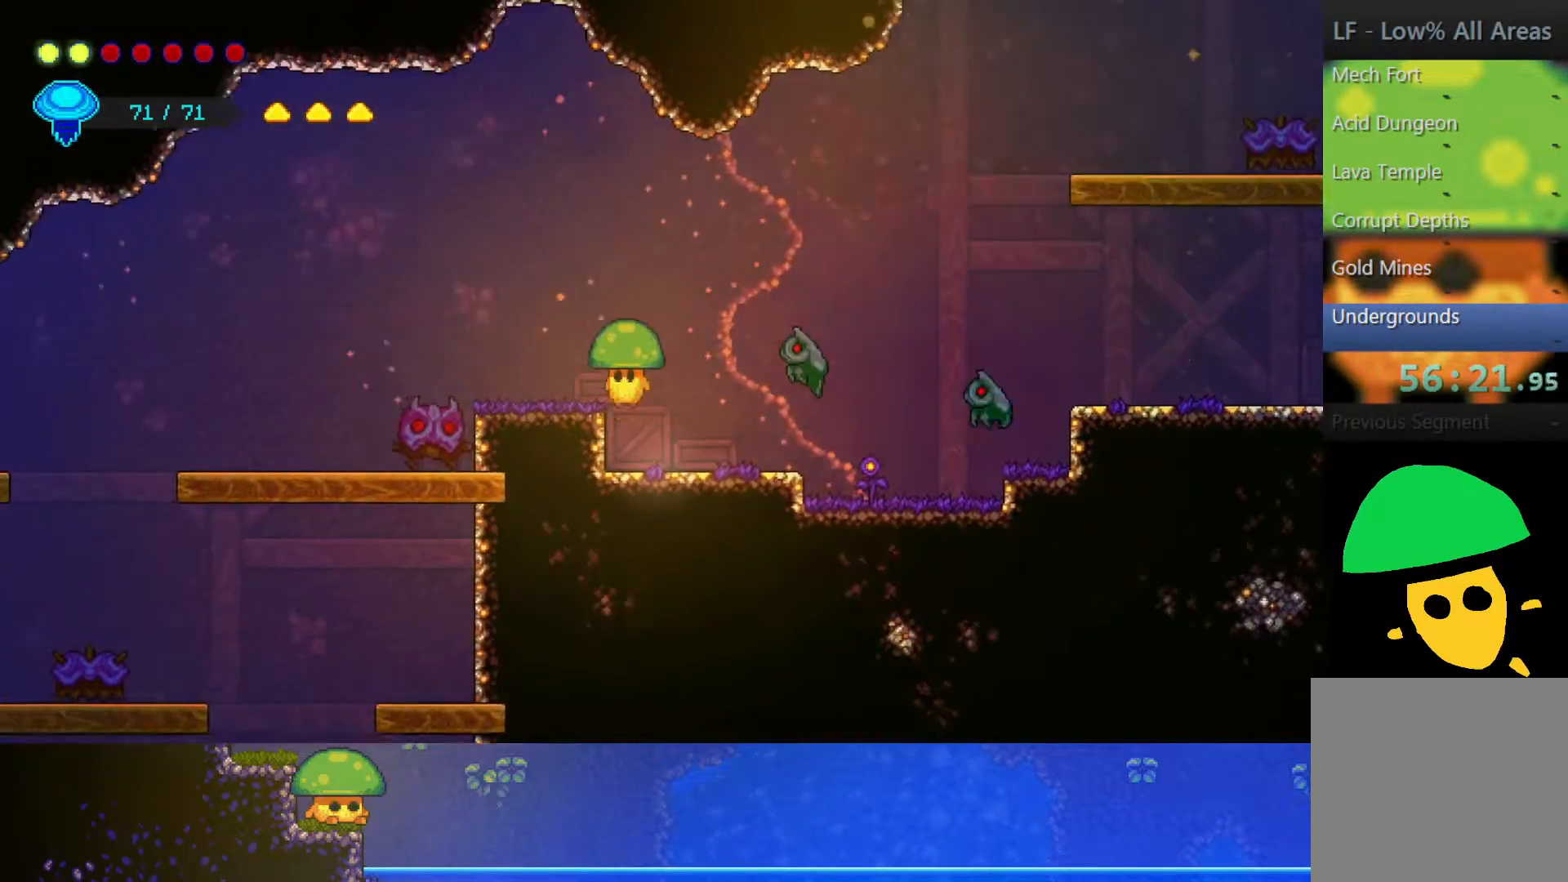
{"buttons": [], "left_stick": "down-left", "right_stick": "center", "events": [[150, "CROSS", "up"], [200, "left_stick", "down-left"], [350, "SQUARE", "down"], [467, "SQUARE", "up"]]}
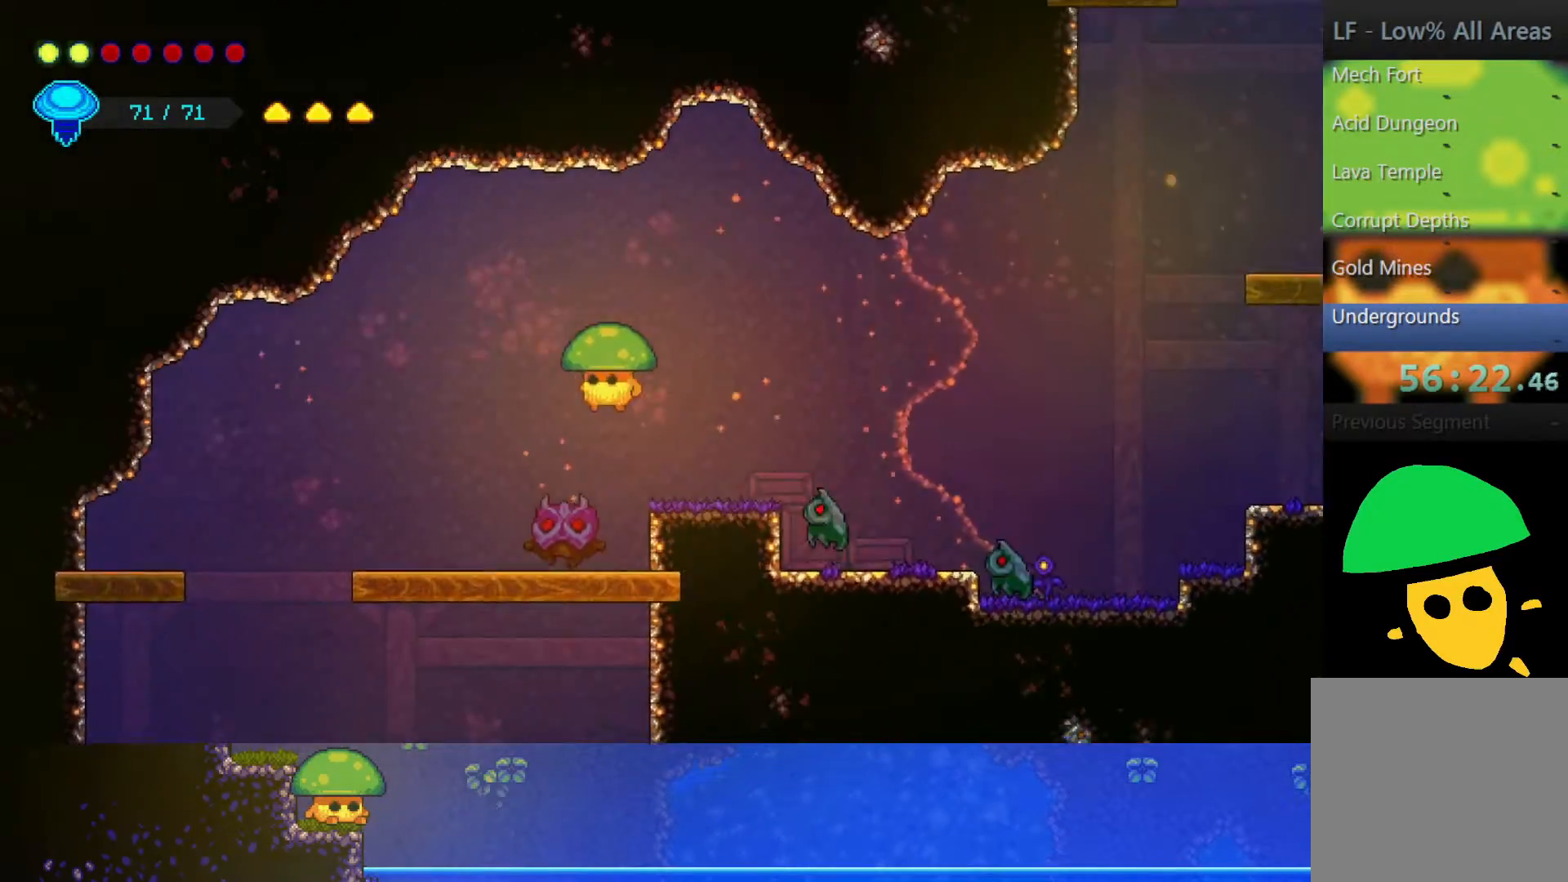
{"buttons": [], "left_stick": "down-left", "right_stick": "center", "events": []}
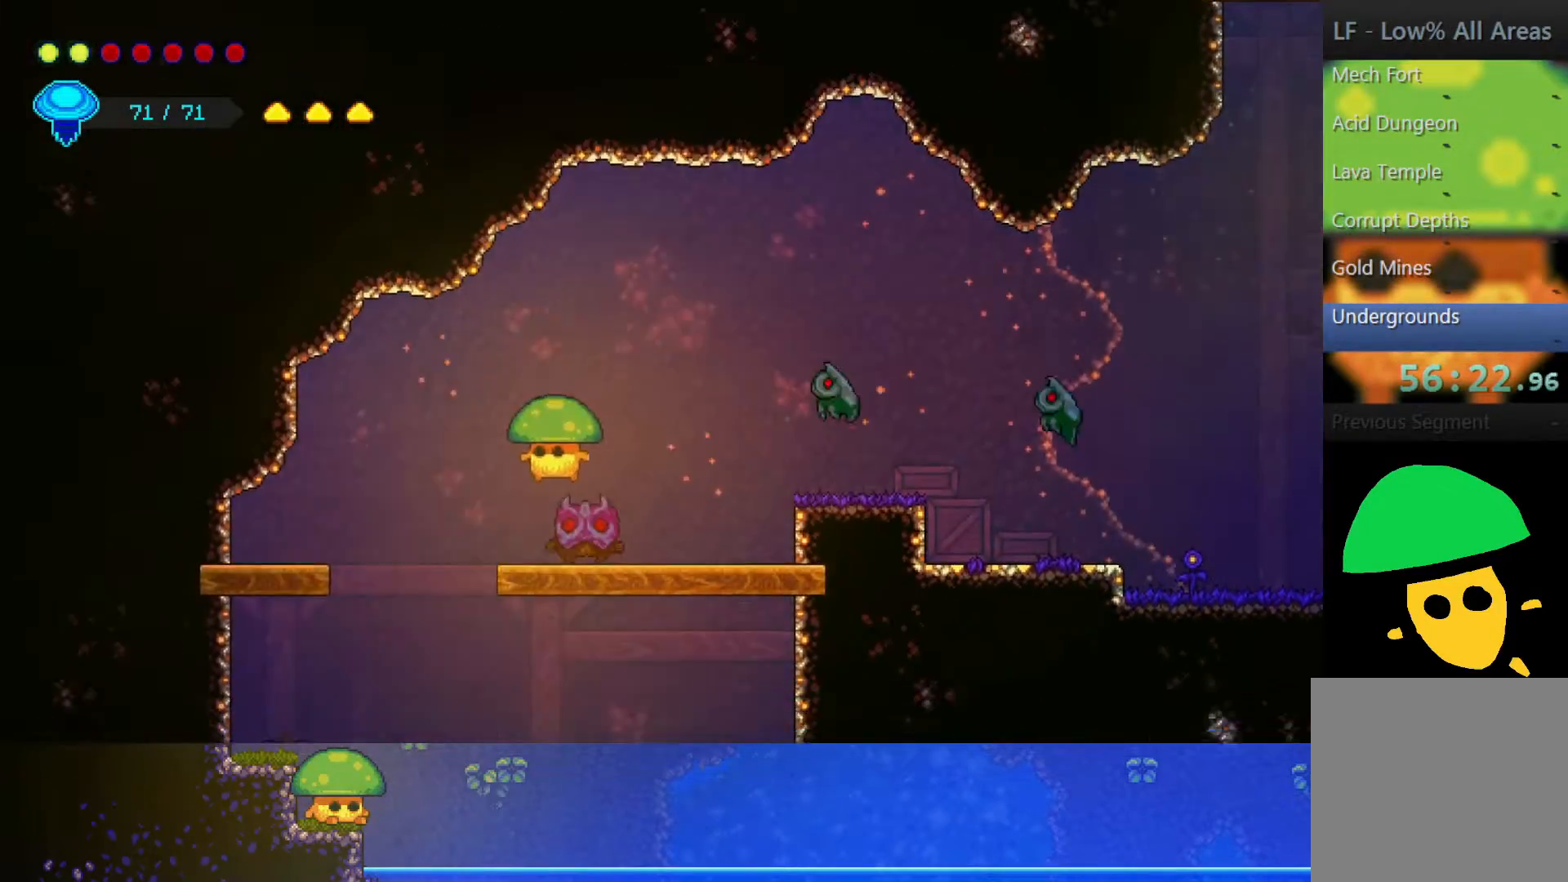
{"buttons": [], "left_stick": "down-left", "right_stick": "center", "events": []}
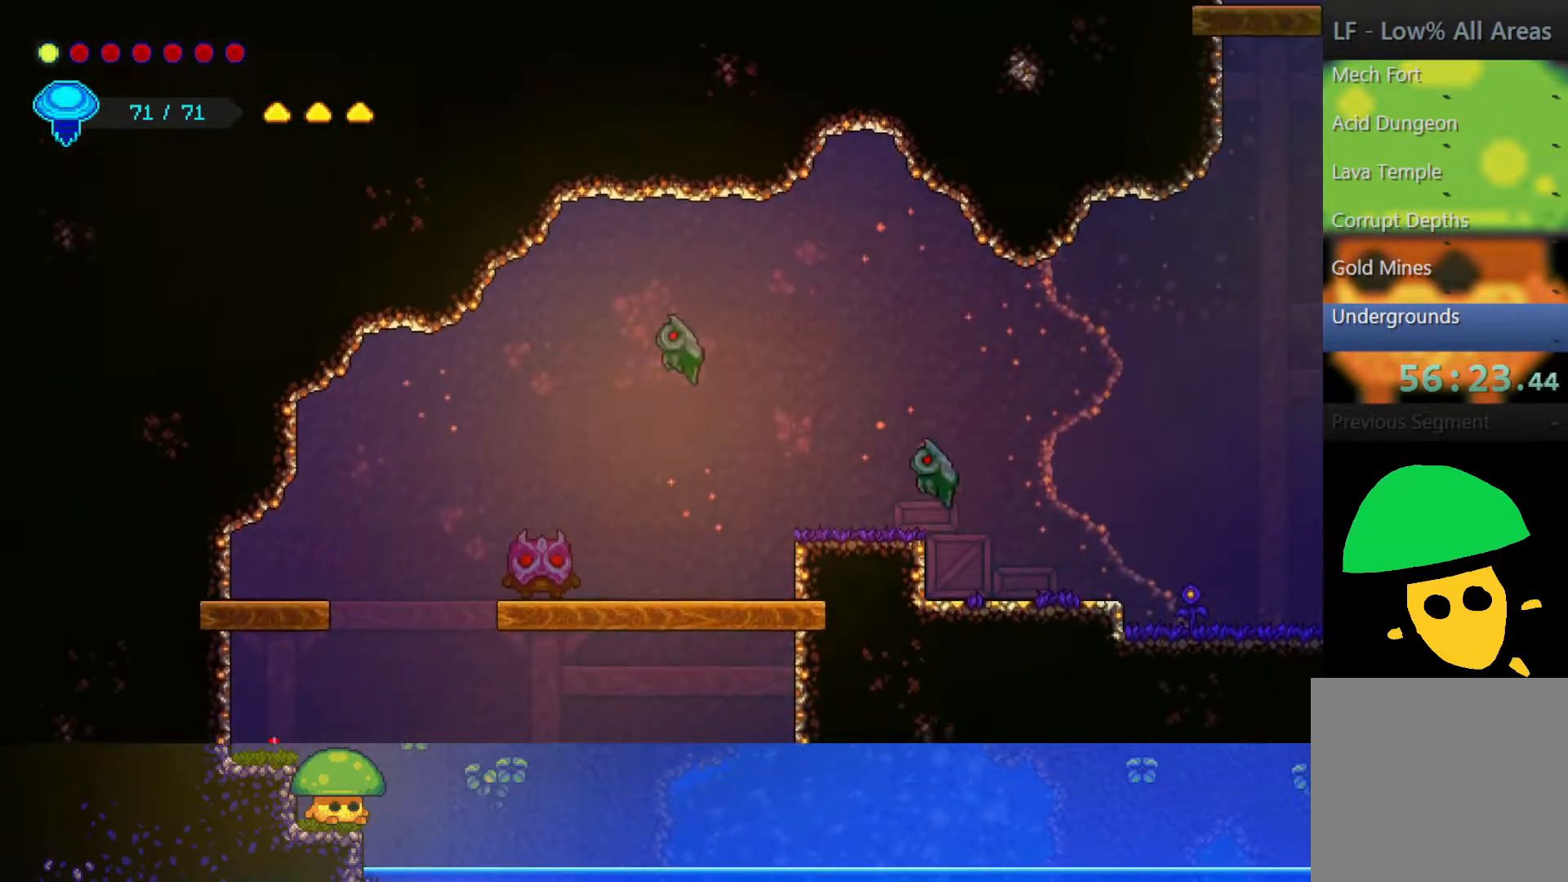
{"buttons": [], "left_stick": "down-left", "right_stick": "center", "events": [[350, "SQUARE", "down"], [450, "SQUARE", "up"]]}
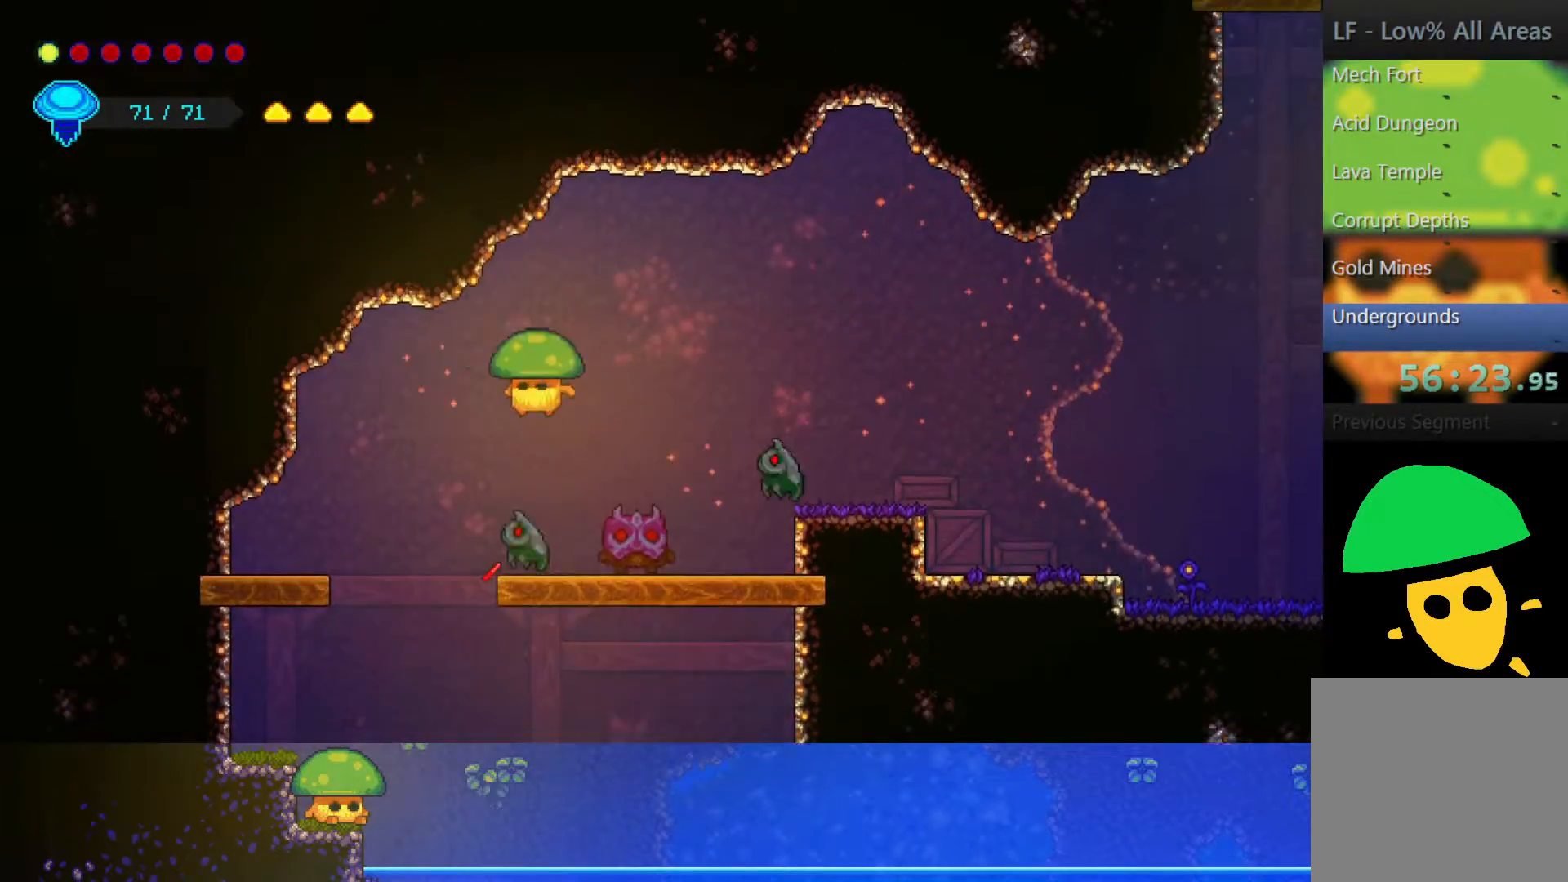
{"buttons": [], "left_stick": "down-right", "right_stick": "center", "events": [[500, "left_stick", "down-right"]]}
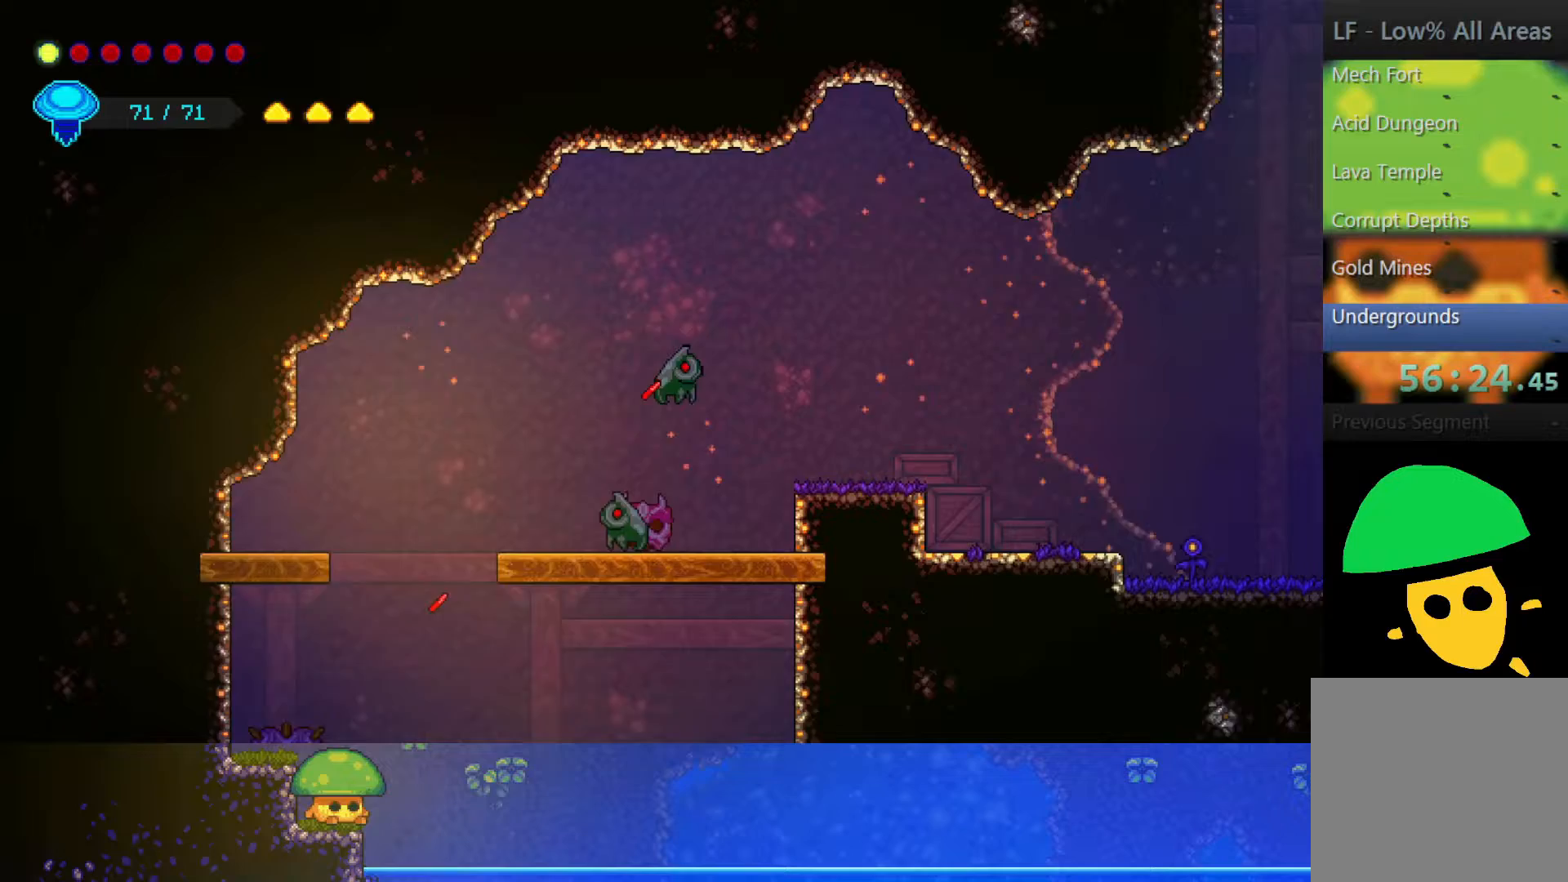
{"buttons": [], "left_stick": "right", "right_stick": "center", "events": [[50, "left_stick", "right"]]}
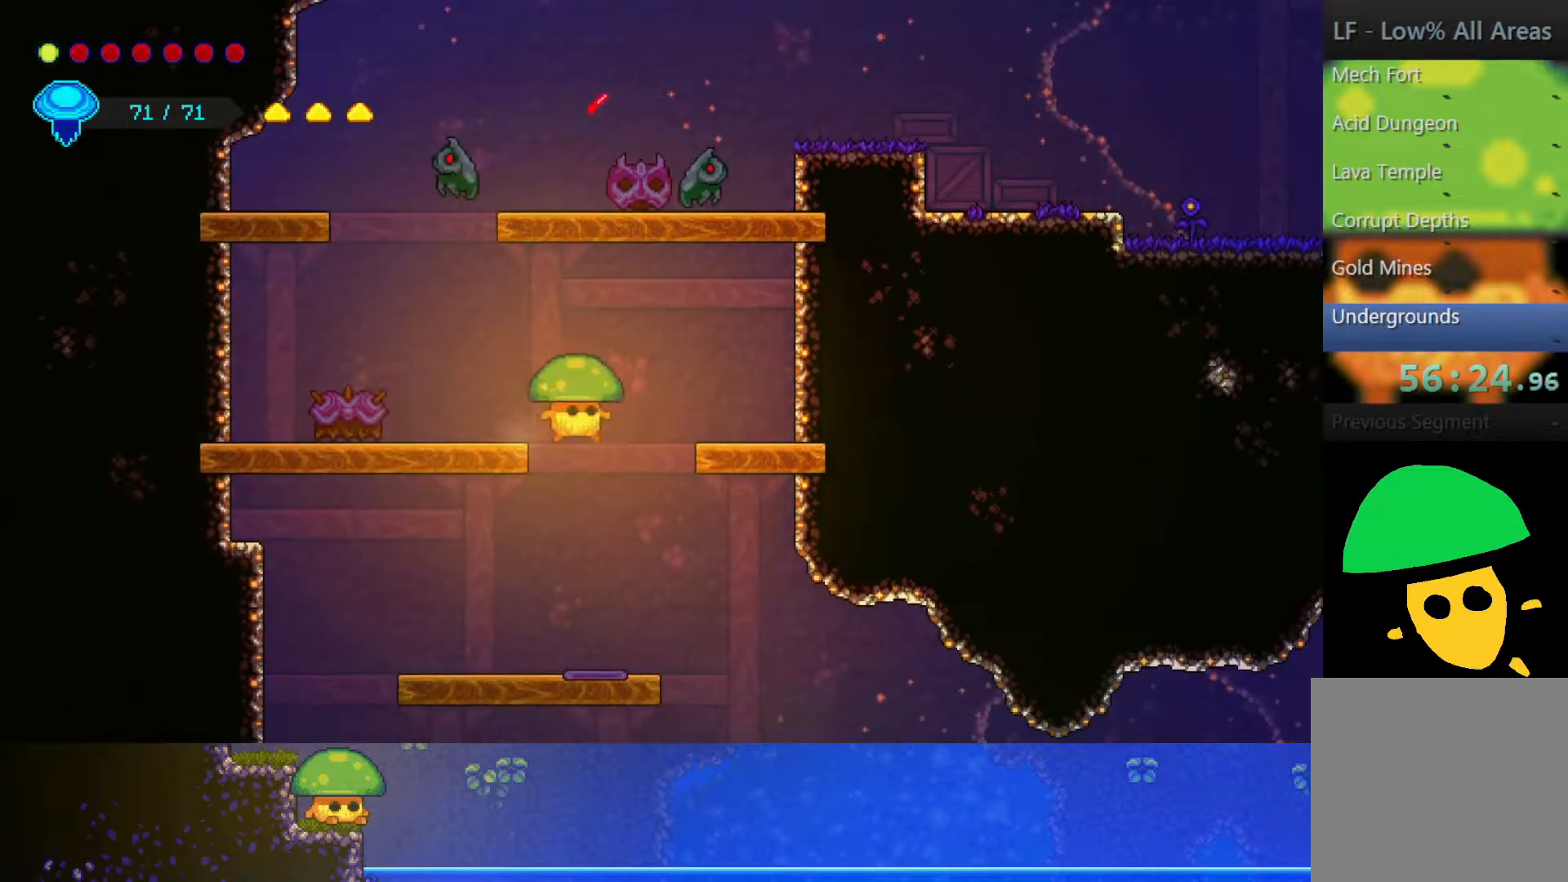
{"buttons": [], "left_stick": "right", "right_stick": "center", "events": []}
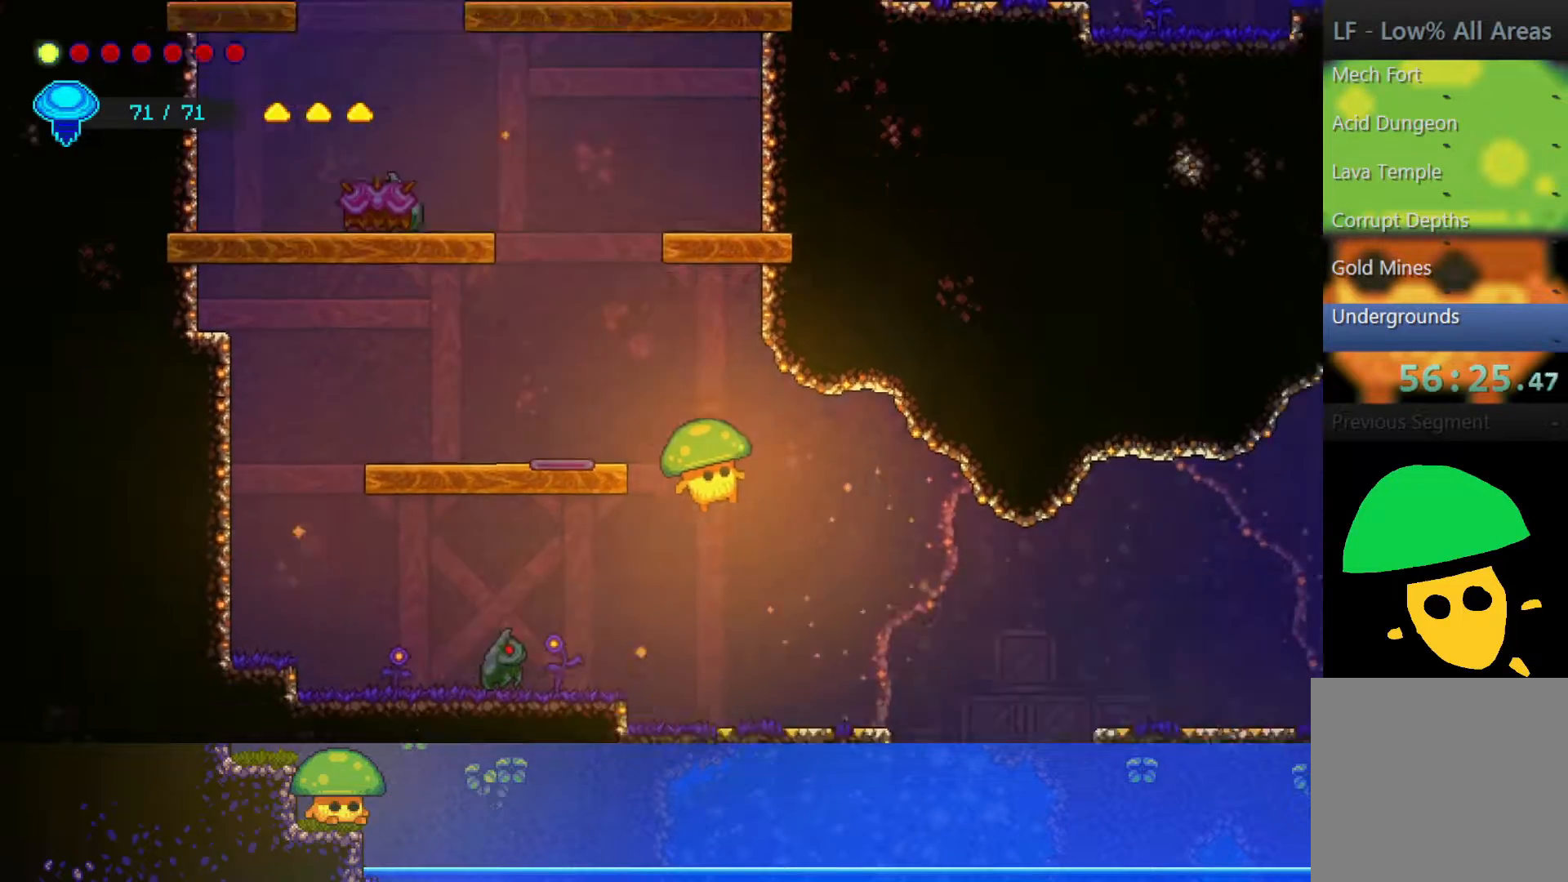
{"buttons": [], "left_stick": "right", "right_stick": "center", "events": [[350, "CROSS", "down"], [500, "CROSS", "up"]]}
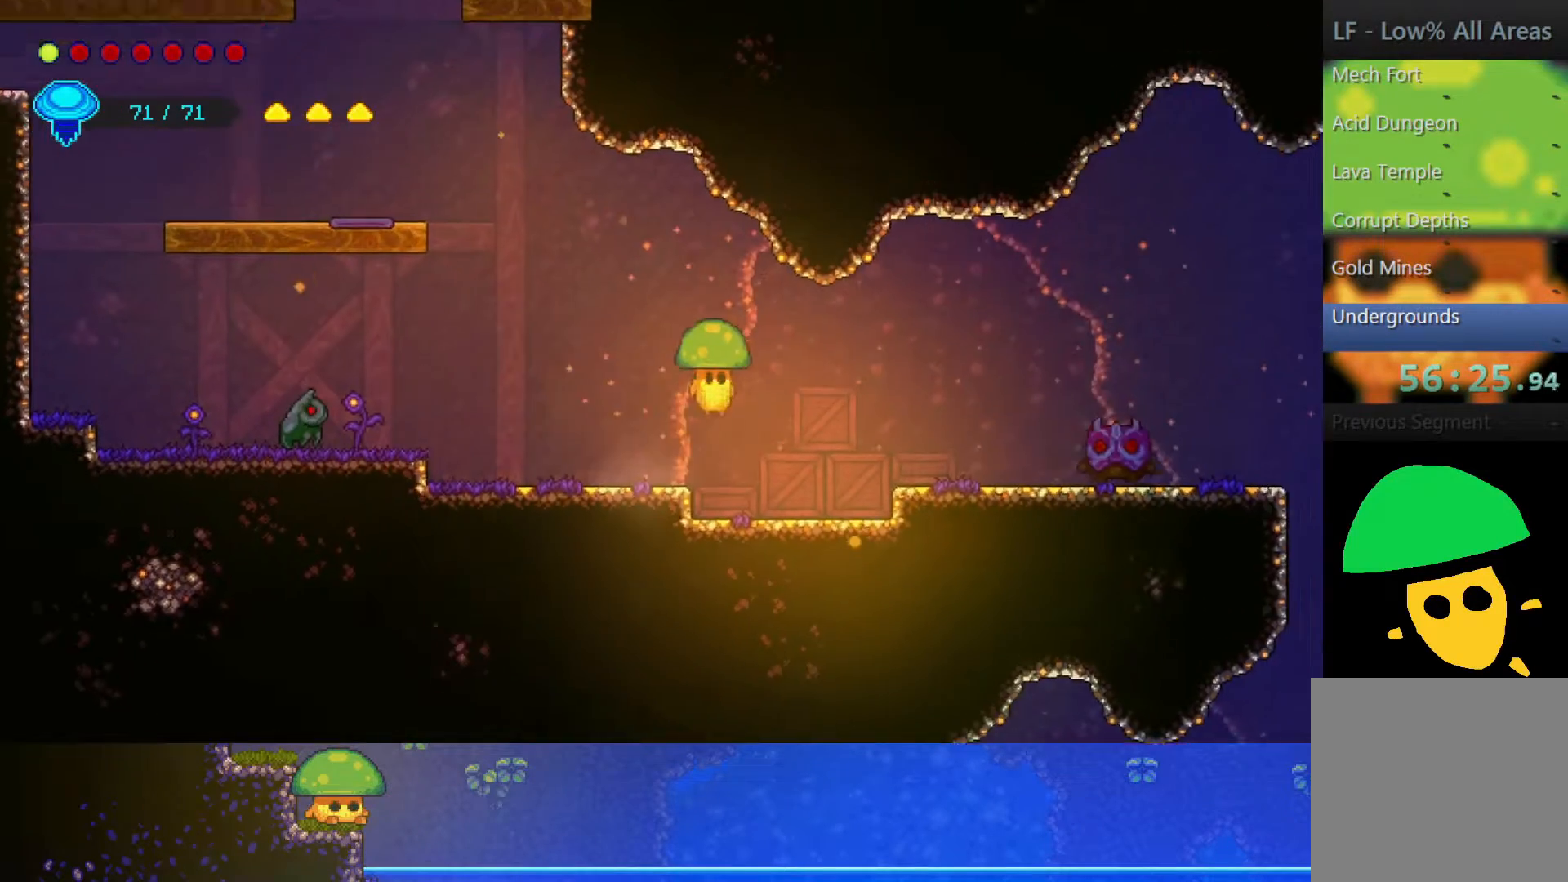
{"buttons": ["CROSS", "SQUARE"], "left_stick": "right", "right_stick": "center", "events": [[467, "CROSS", "down"], [500, "SQUARE", "down"]]}
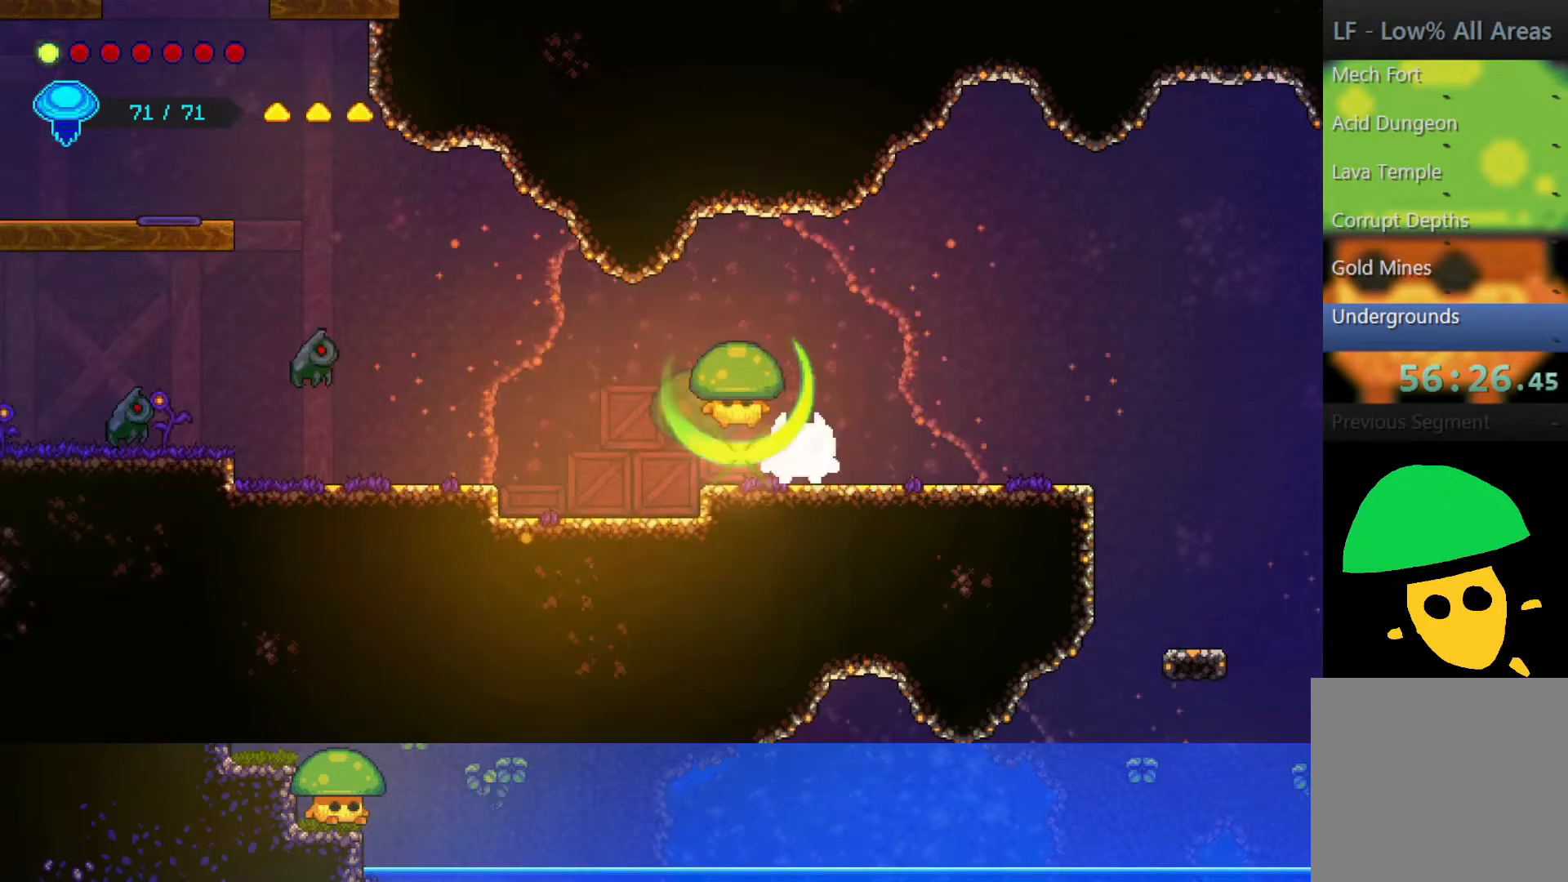
{"buttons": [], "left_stick": "right", "right_stick": "center", "events": [[67, "SQUARE", "up"], [150, "left_stick", "down-right"], [267, "CROSS", "up"], [417, "left_stick", "right"]]}
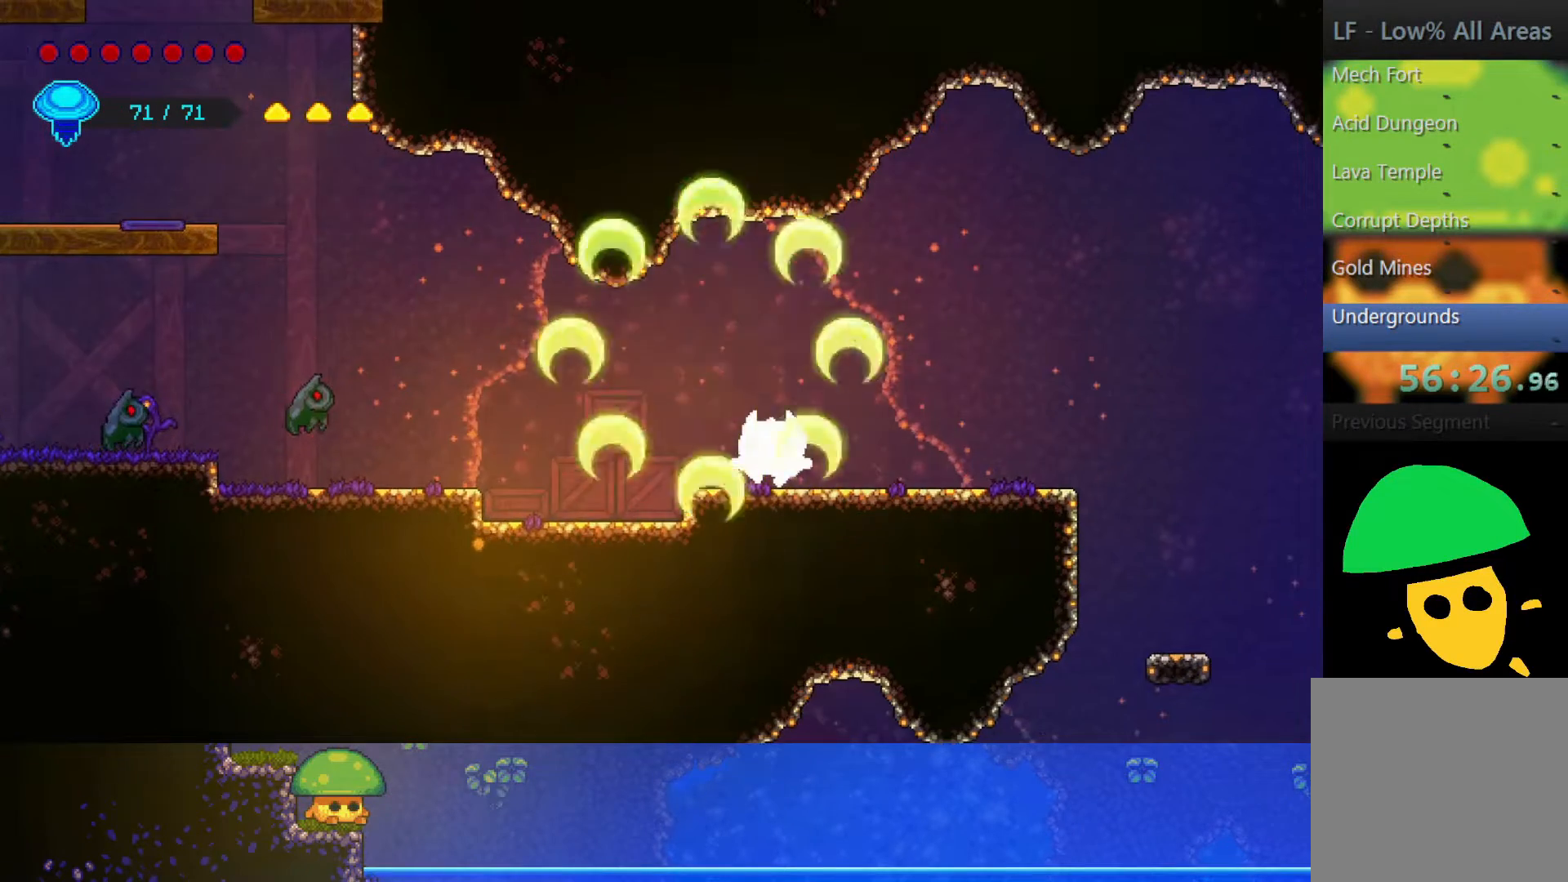
{"buttons": [], "left_stick": "right", "right_stick": "center", "events": []}
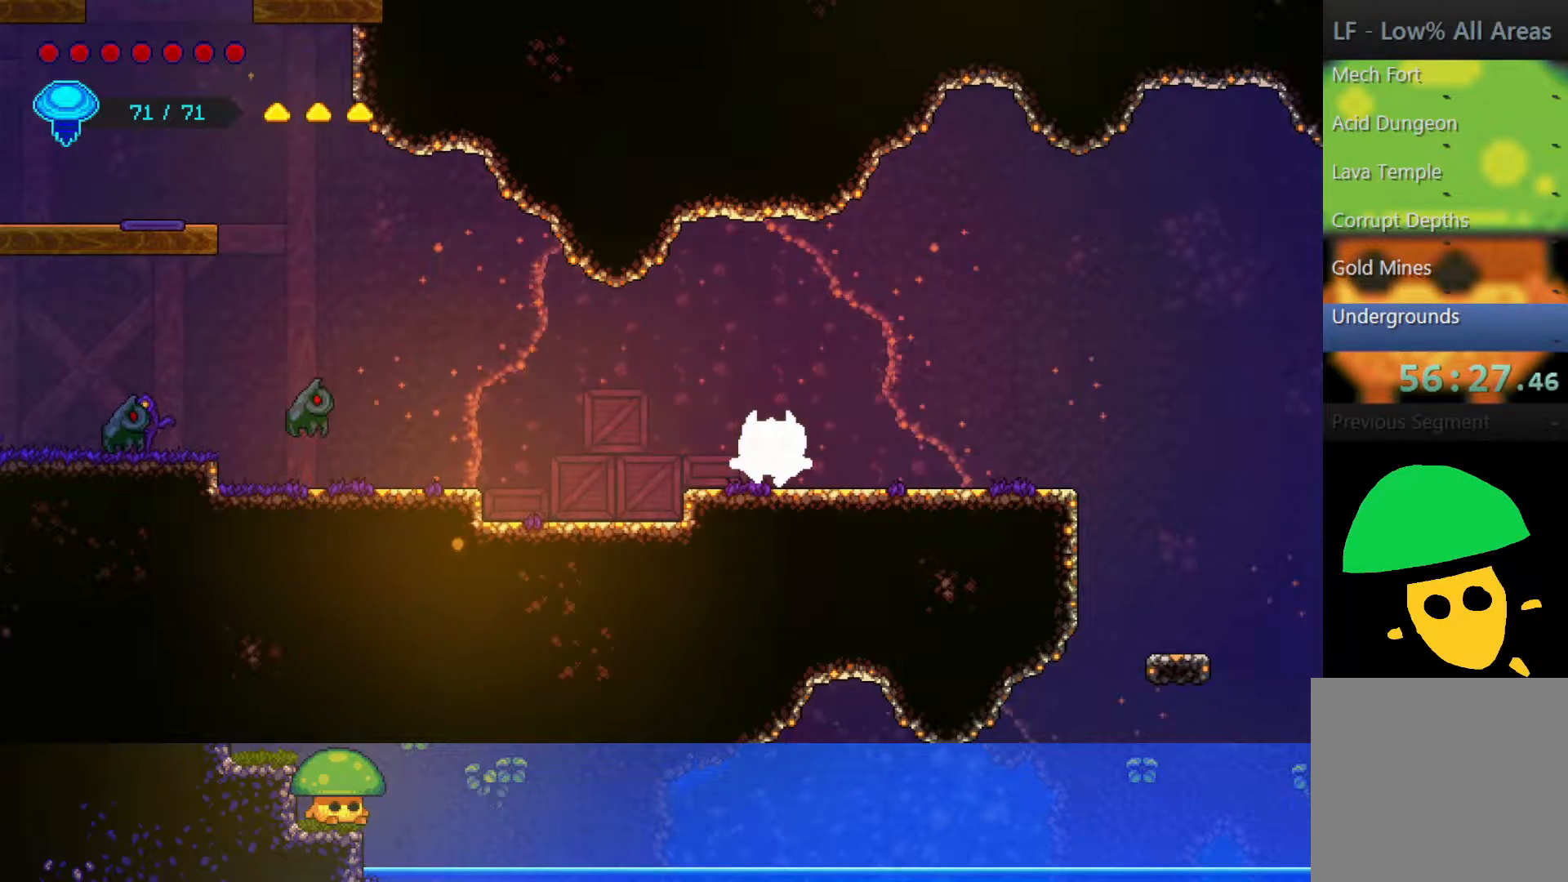
{"buttons": [], "left_stick": "center", "right_stick": "center", "events": [[333, "left_stick", "center"]]}